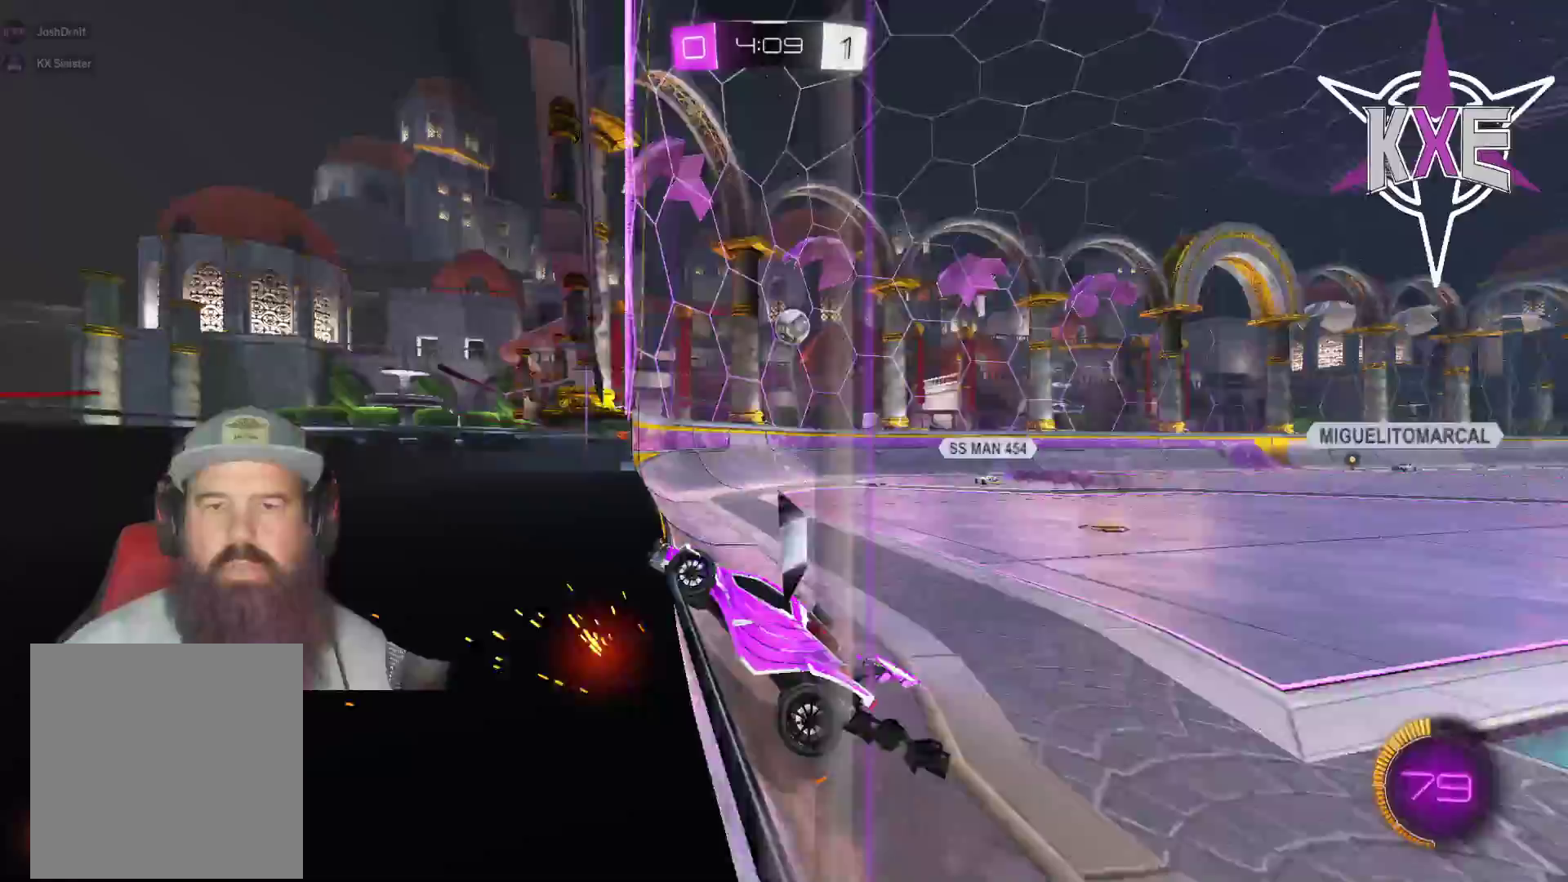
Gameplay with a controller (PlayStation layout); each line is a JSON object with the inputs held at the frame after it. "events" lists button and stick changes between this image and that frame as [ms after this image, input, new state], when the widget could be followed in between.
{"buttons": ["R2"], "left_stick": "right", "right_stick": "center", "events": [[117, "left_stick", "center"], [317, "R1", "up"], [483, "left_stick", "right"]]}
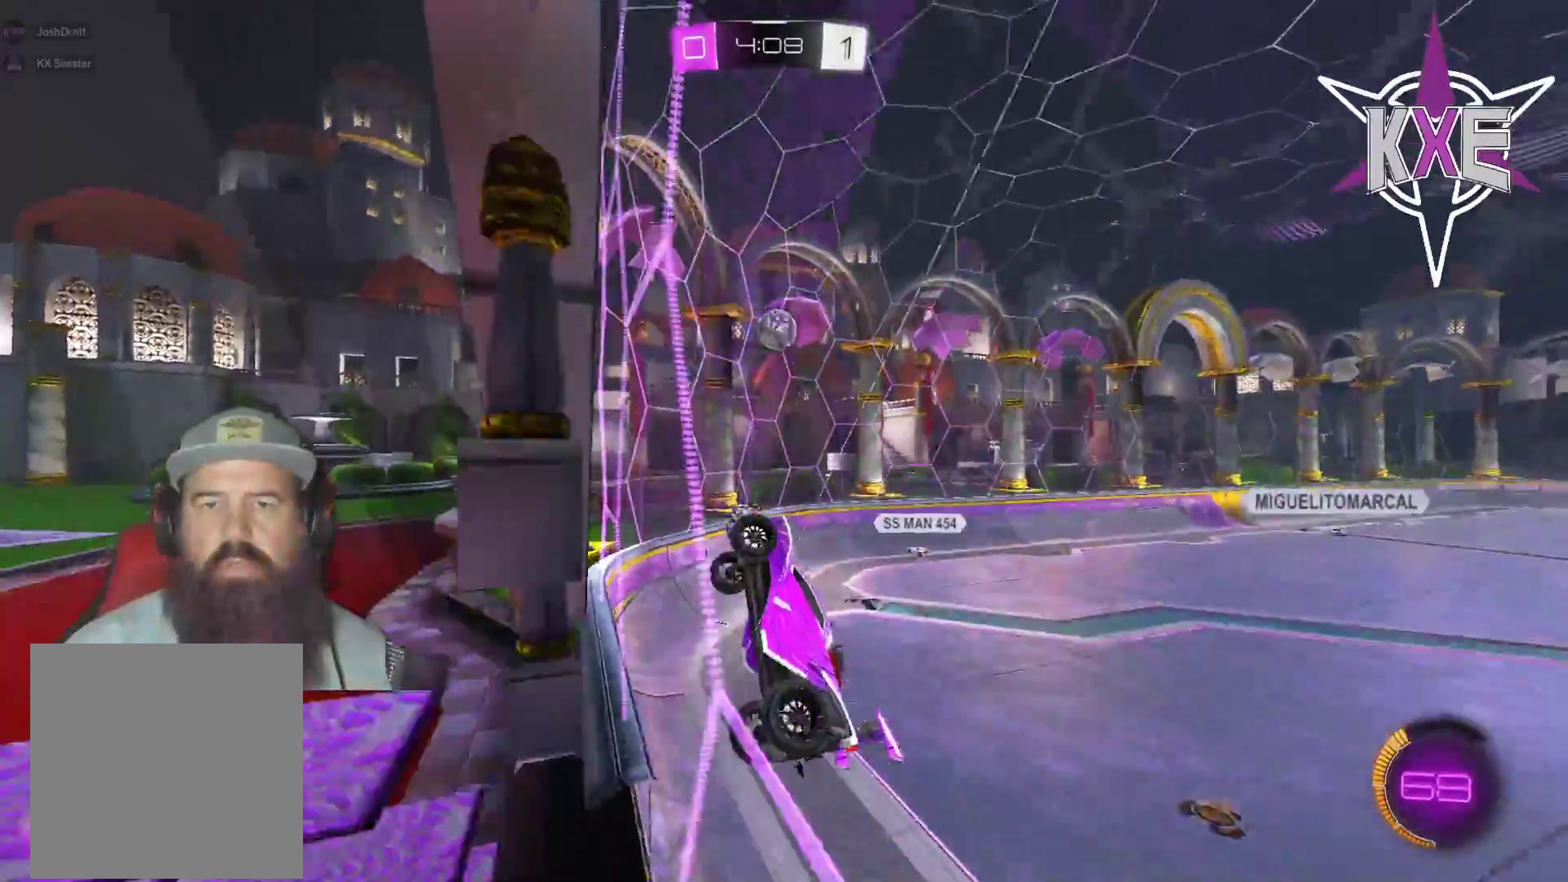
{"buttons": ["R1", "R2"], "left_stick": "up", "right_stick": "center", "events": [[33, "R1", "down"], [67, "CROSS", "down"], [67, "SQUARE", "down"], [83, "L3", "down"], [167, "left_stick", "down"], [183, "L3", "up"], [217, "left_stick", "left"], [250, "CROSS", "up"], [250, "SQUARE", "up"], [300, "R1", "up"], [317, "left_stick", "up"], [467, "R1", "down"]]}
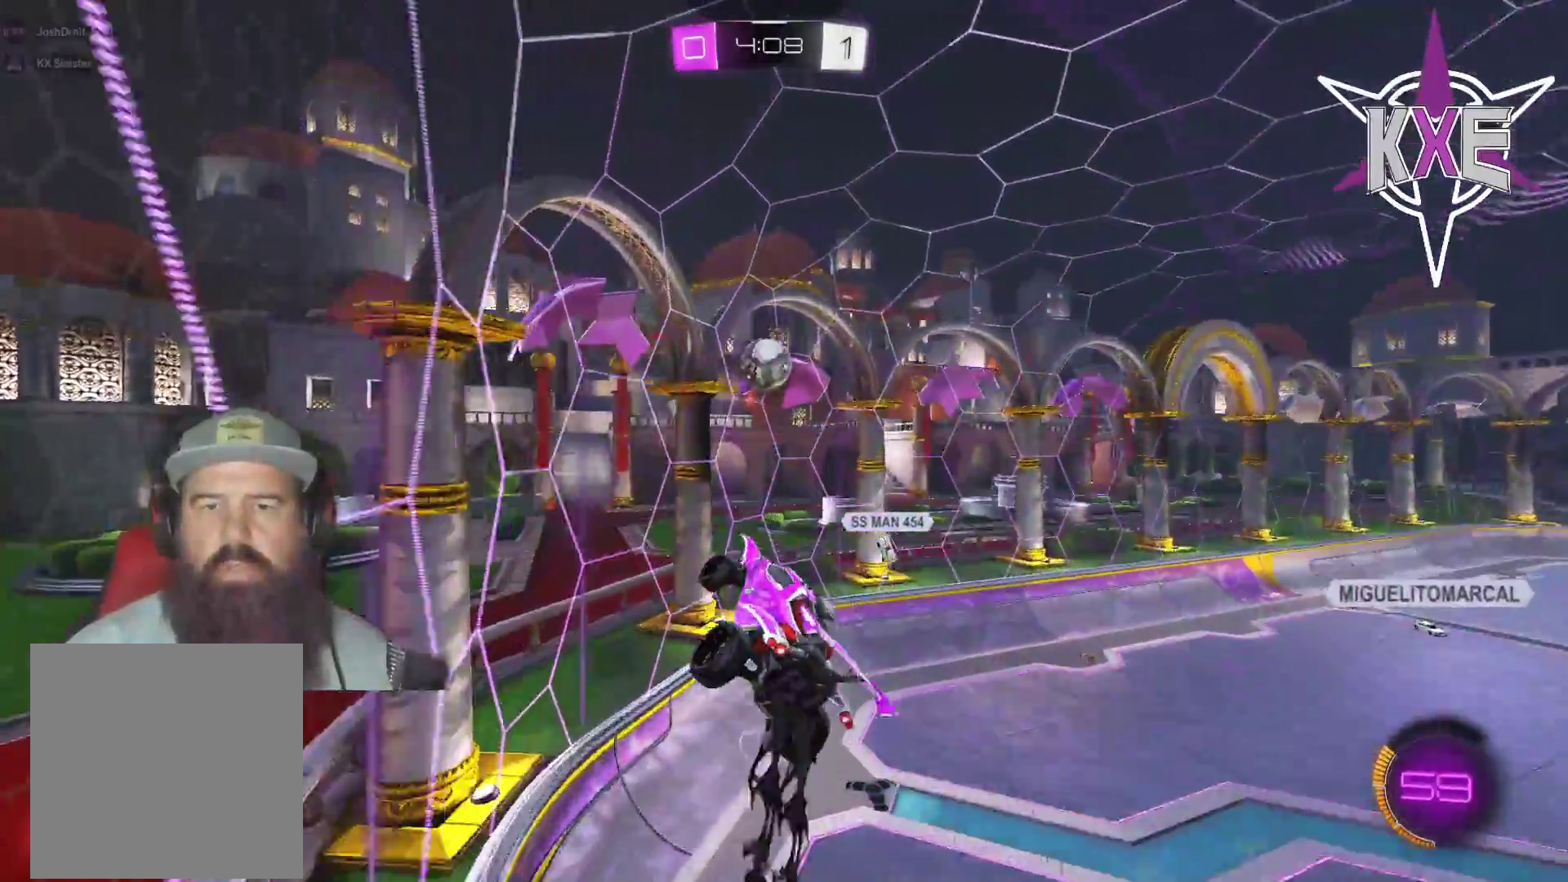
{"buttons": ["R1", "R2"], "left_stick": "center", "right_stick": "center", "events": [[100, "left_stick", "center"]]}
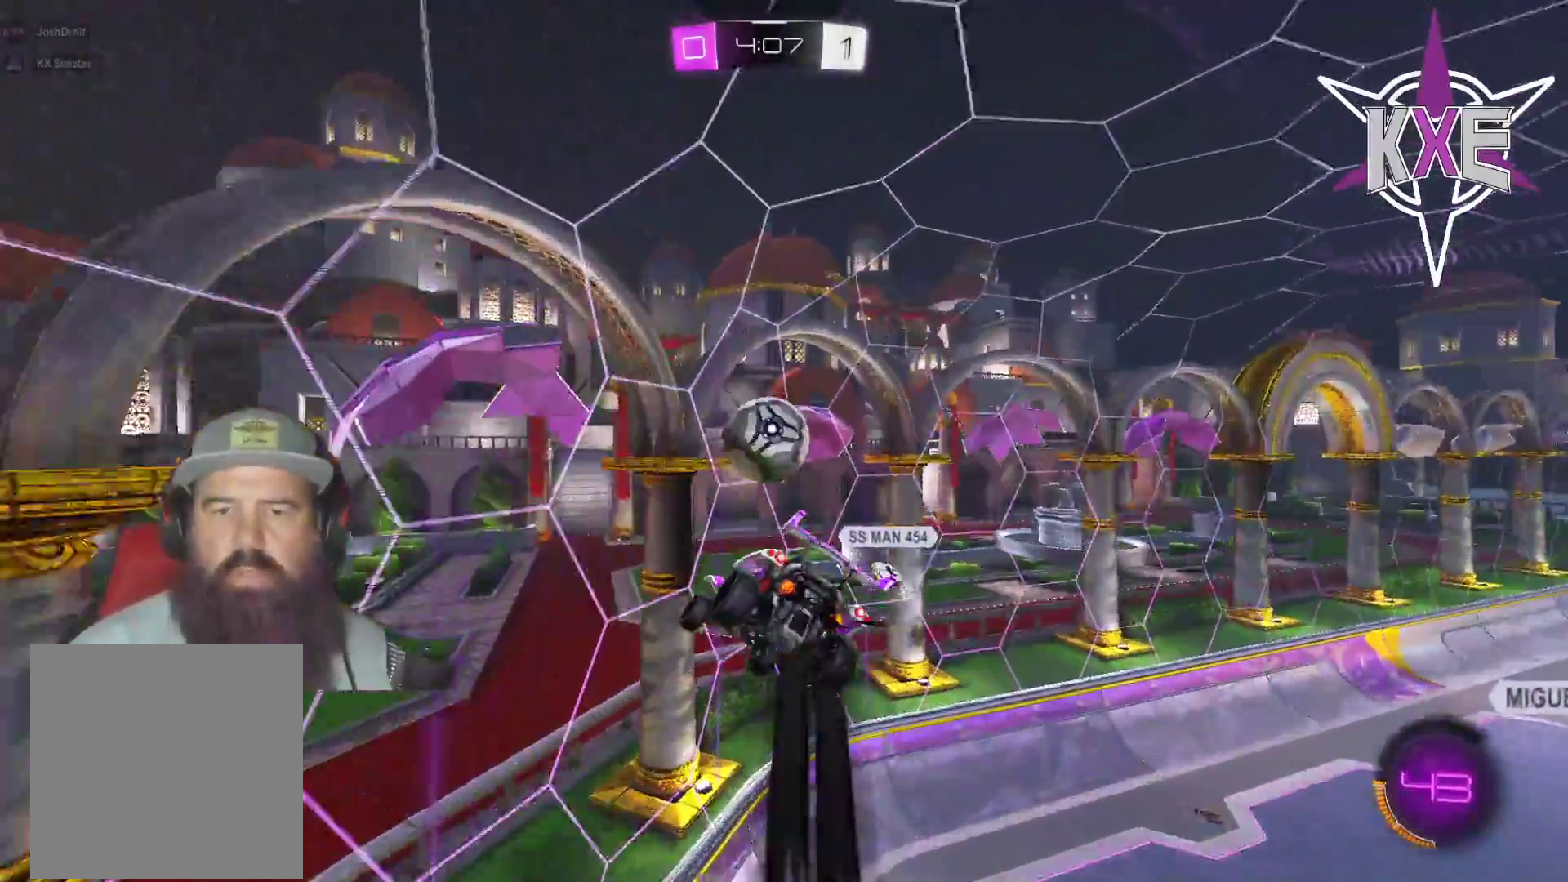
{"buttons": ["R2"], "left_stick": "up", "right_stick": "center", "events": [[150, "left_stick", "up"], [250, "CROSS", "down"], [267, "L3", "down"], [433, "L3", "up"], [500, "CROSS", "up"], [500, "R1", "up"]]}
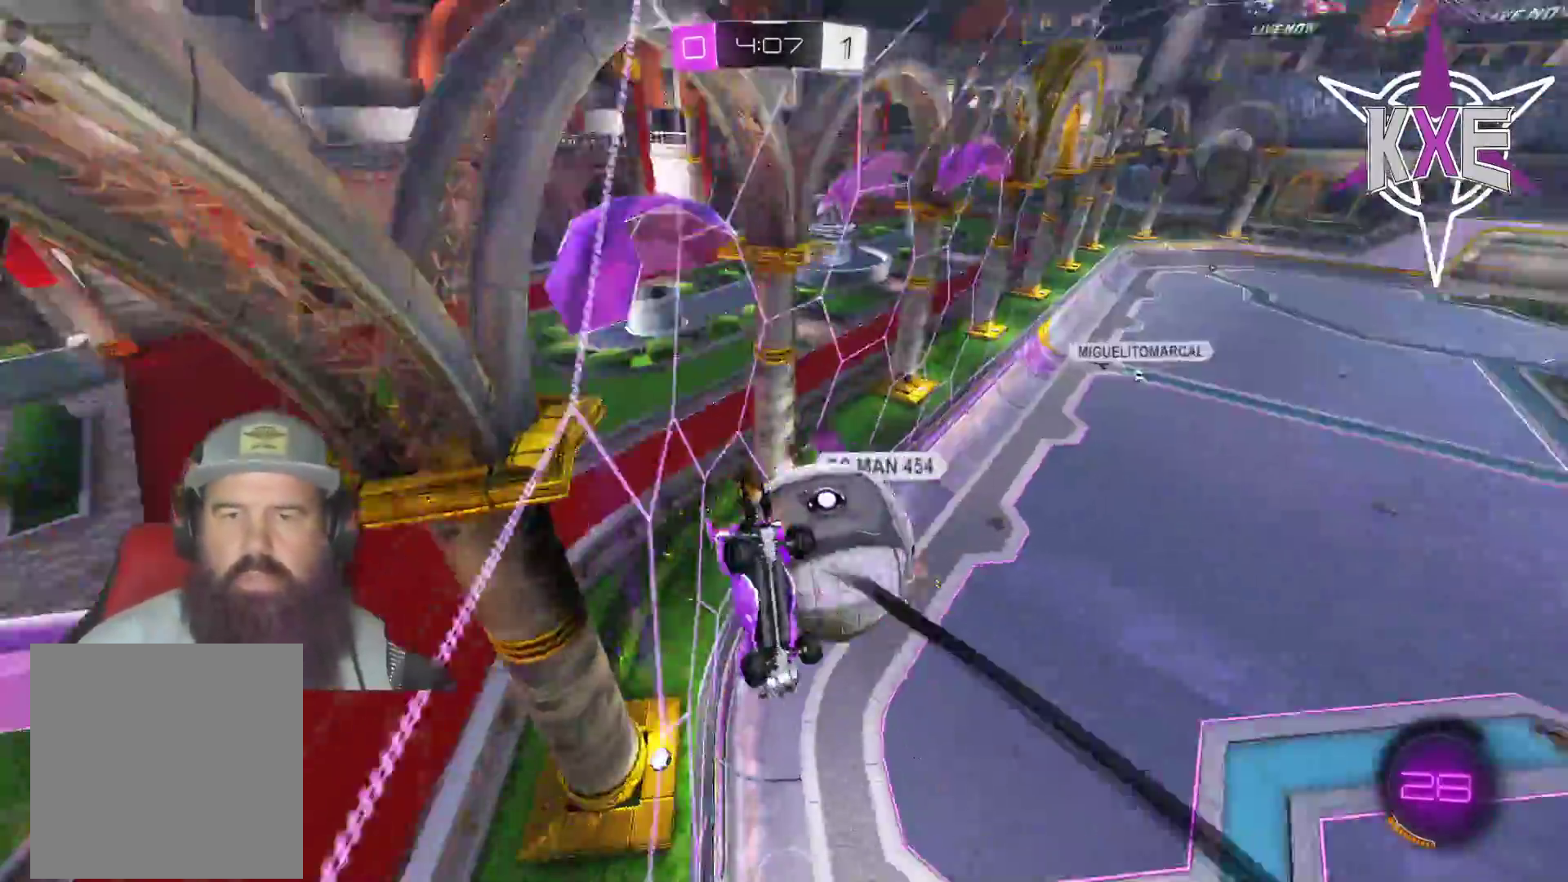
{"buttons": ["R2"], "left_stick": "right", "right_stick": "center", "events": [[50, "left_stick", "center"], [350, "left_stick", "up-right"], [450, "left_stick", "right"]]}
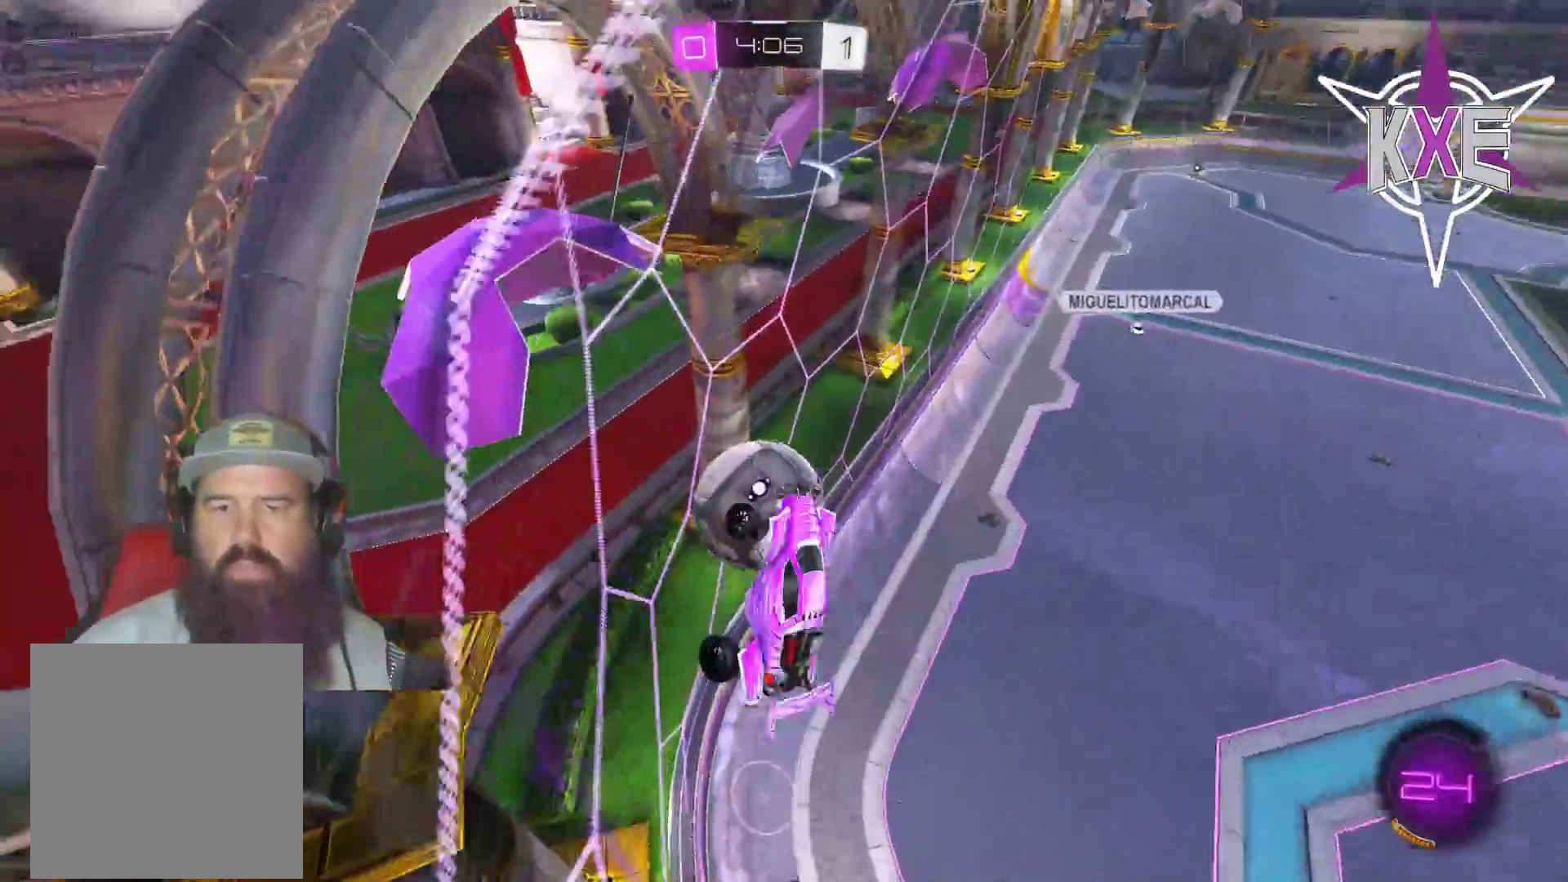
{"buttons": ["R2"], "left_stick": "center", "right_stick": "center", "events": [[250, "CIRCLE", "down"], [267, "left_stick", "down"], [450, "CIRCLE", "up"], [483, "left_stick", "center"]]}
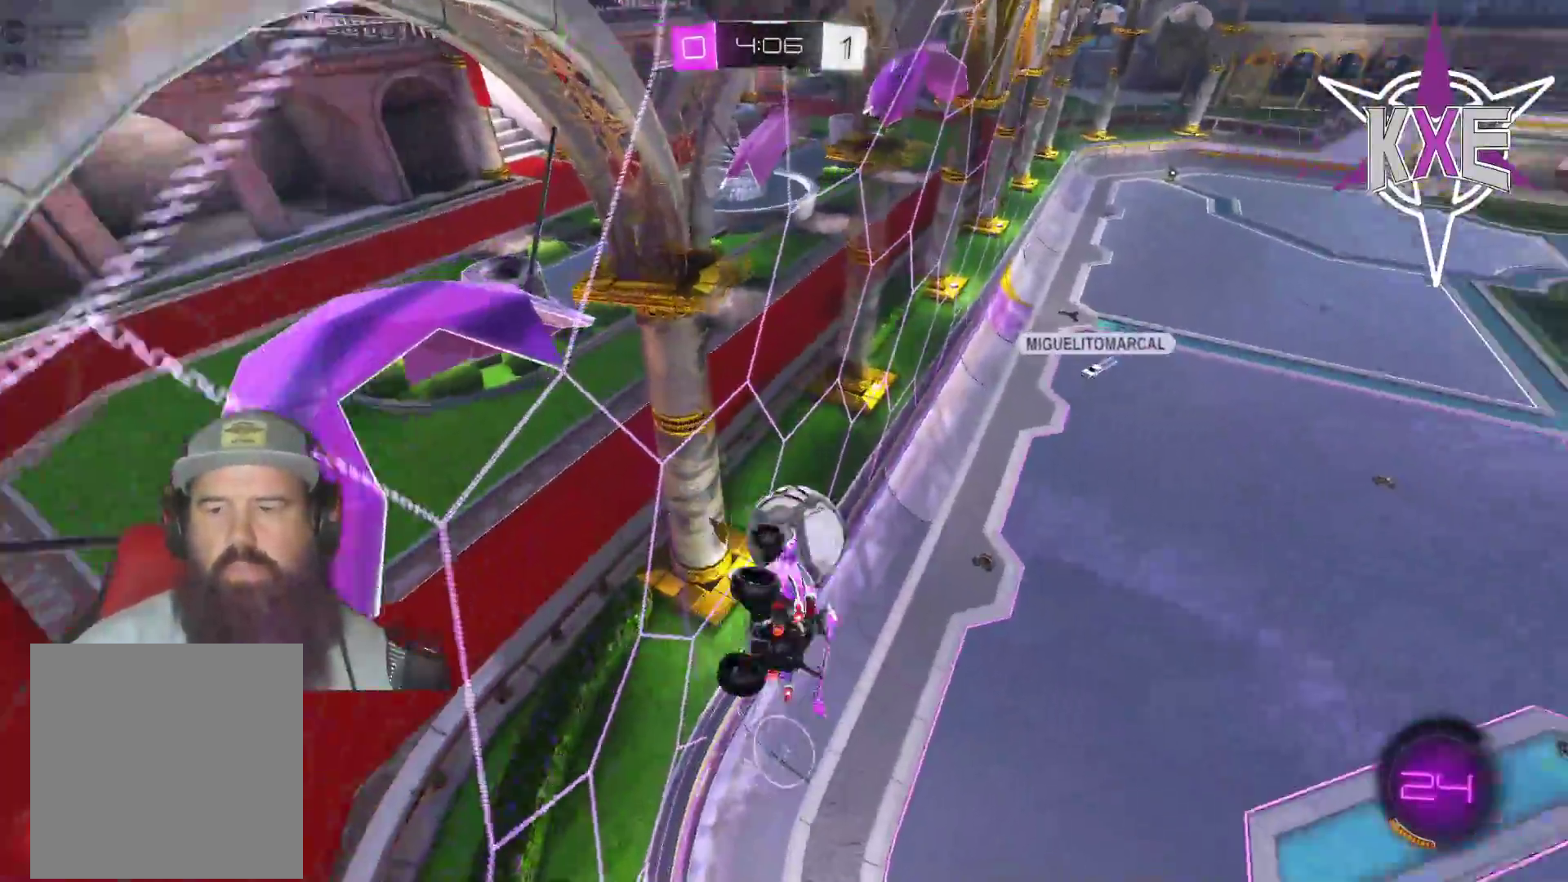
{"buttons": ["R2"], "left_stick": "center", "right_stick": "center", "events": [[133, "left_stick", "left"], [267, "left_stick", "center"]]}
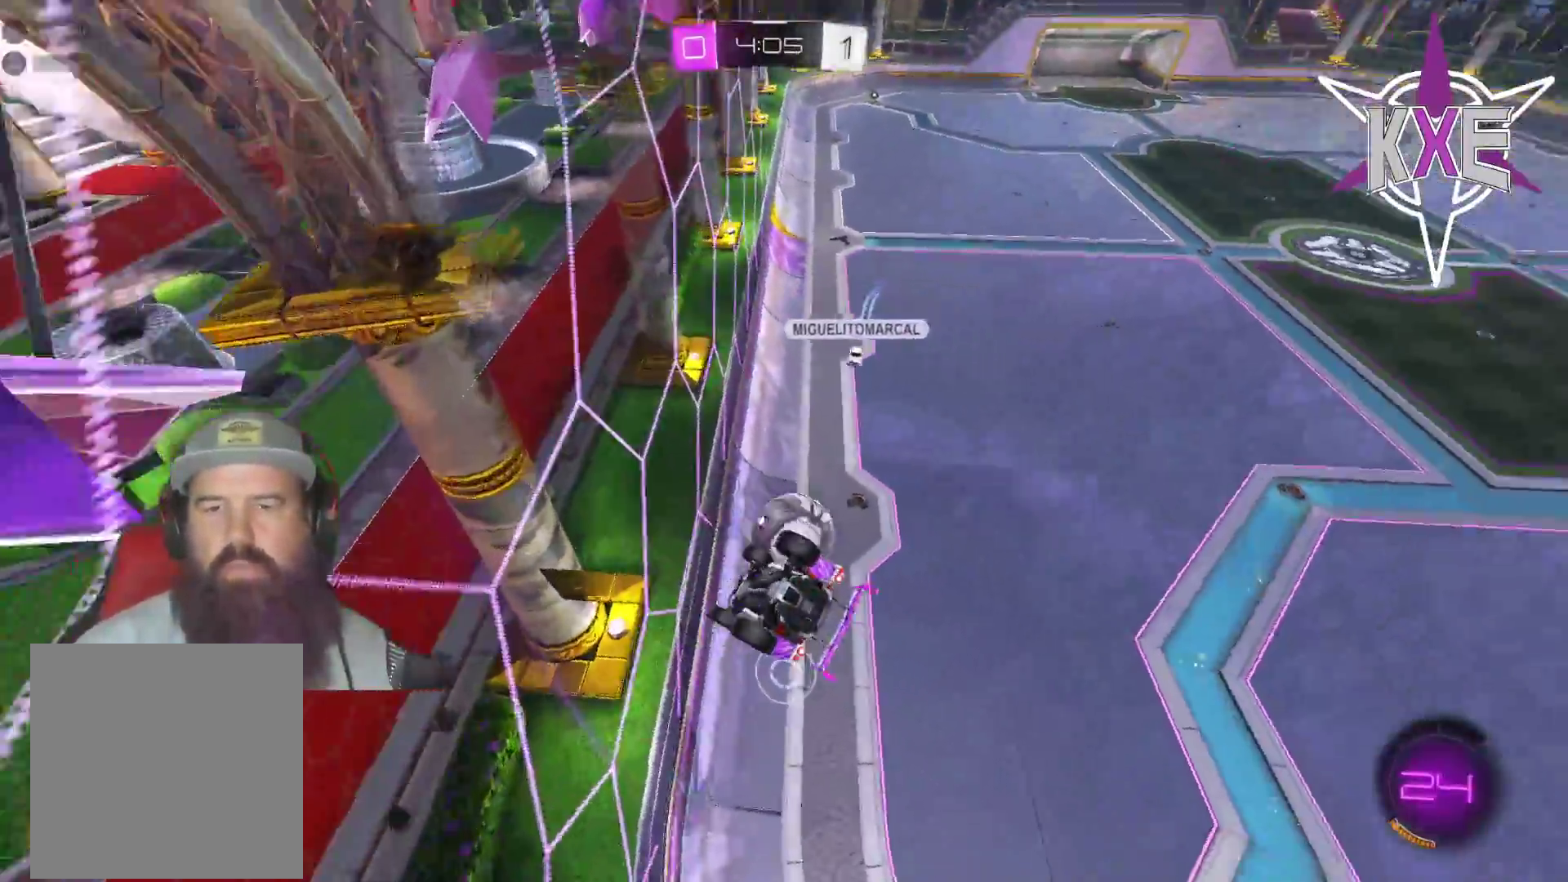
{"buttons": [], "left_stick": "up", "right_stick": "center", "events": [[400, "left_stick", "up"], [433, "R2", "up"]]}
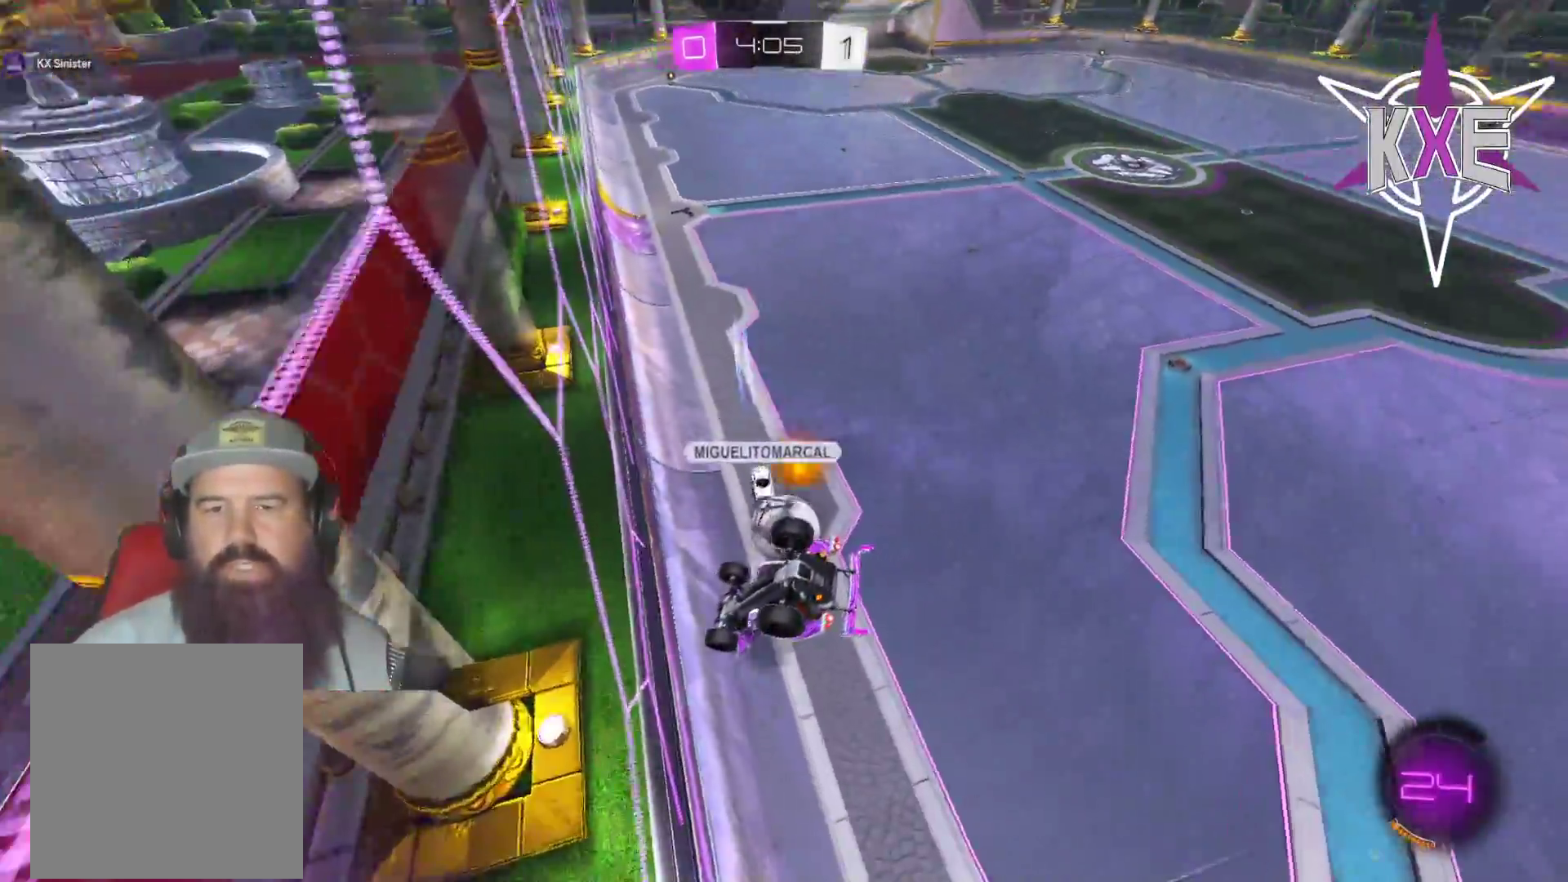
{"buttons": ["R2"], "left_stick": "center", "right_stick": "center", "events": [[83, "left_stick", "center"], [100, "R2", "down"]]}
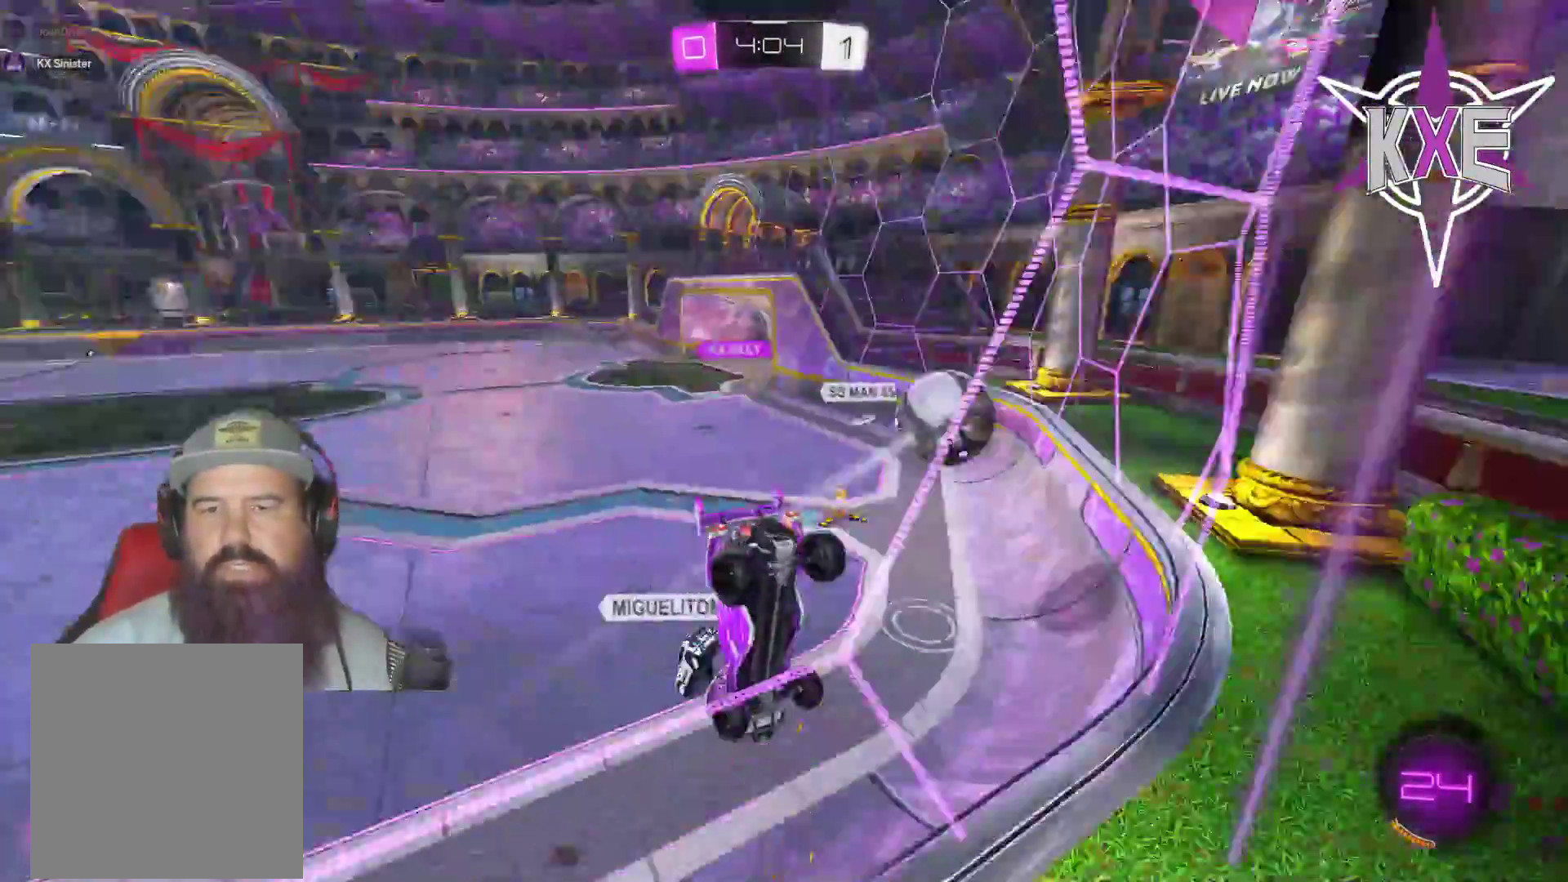
{"buttons": ["R2"], "left_stick": "right", "right_stick": "center", "events": [[67, "left_stick", "down-right"], [200, "left_stick", "center"], [417, "left_stick", "right"]]}
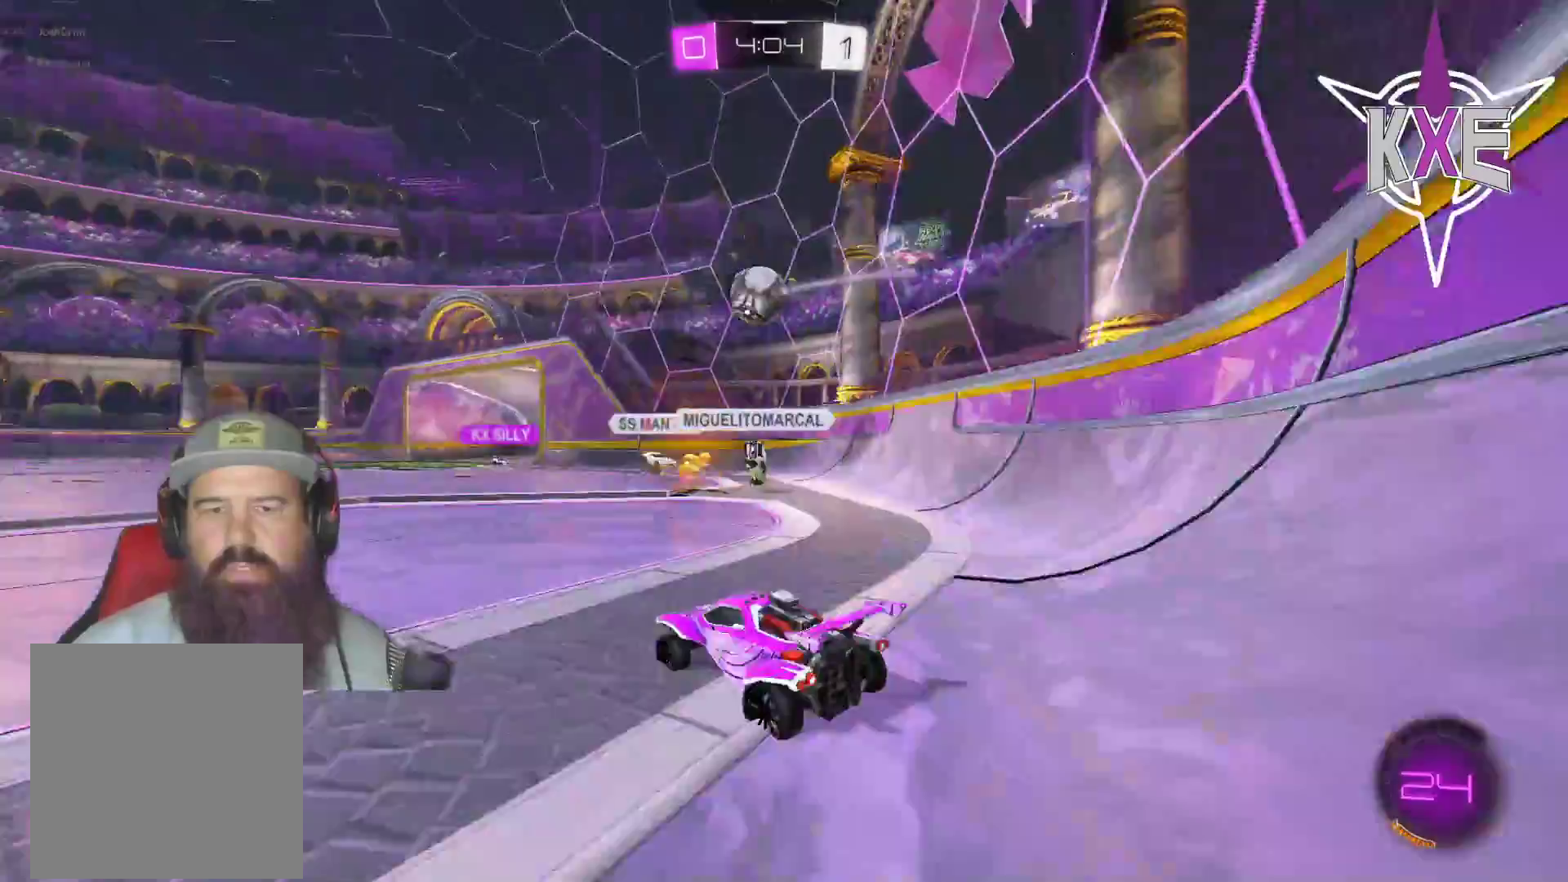
{"buttons": ["R2"], "left_stick": "left", "right_stick": "center", "events": [[433, "left_stick", "center"], [500, "left_stick", "left"]]}
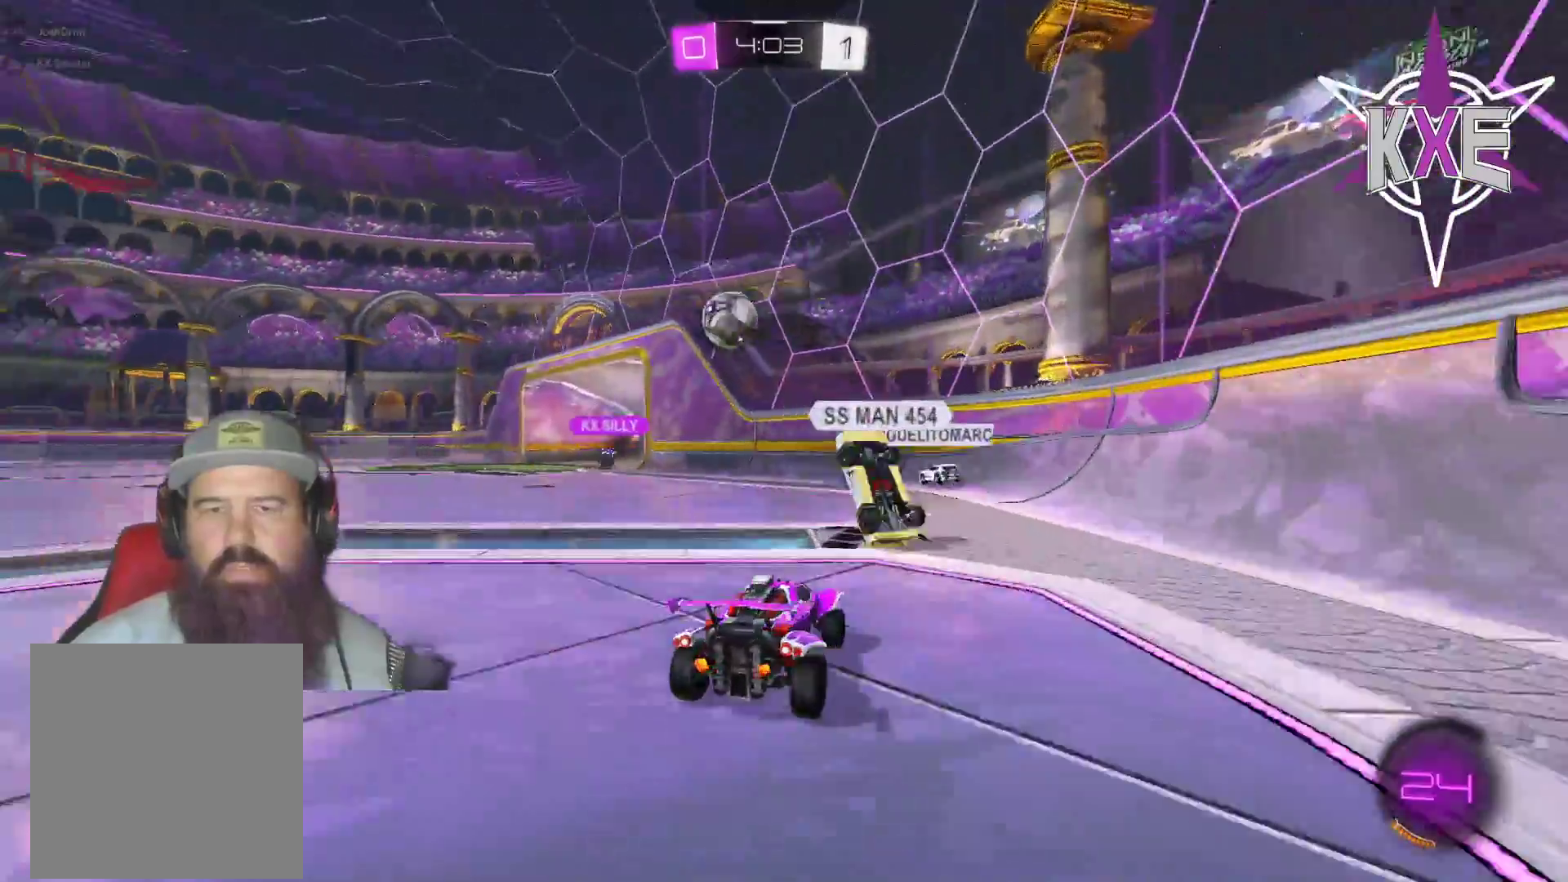
{"buttons": ["R2"], "left_stick": "left", "right_stick": "center", "events": [[217, "left_stick", "center"], [450, "left_stick", "left"]]}
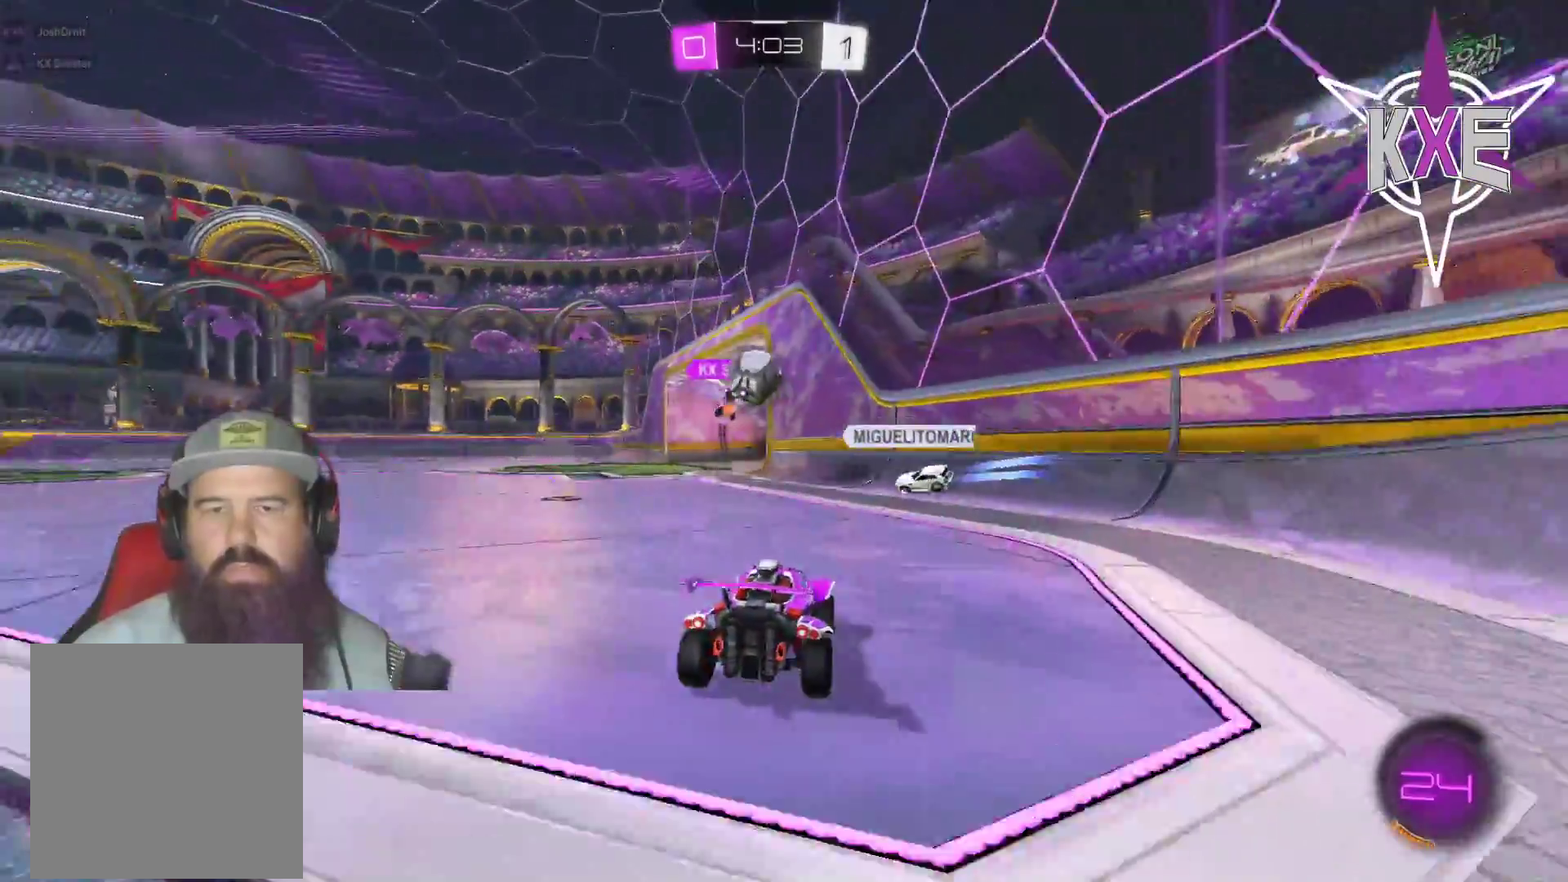
{"buttons": ["R2"], "left_stick": "center", "right_stick": "center", "events": [[433, "left_stick", "center"]]}
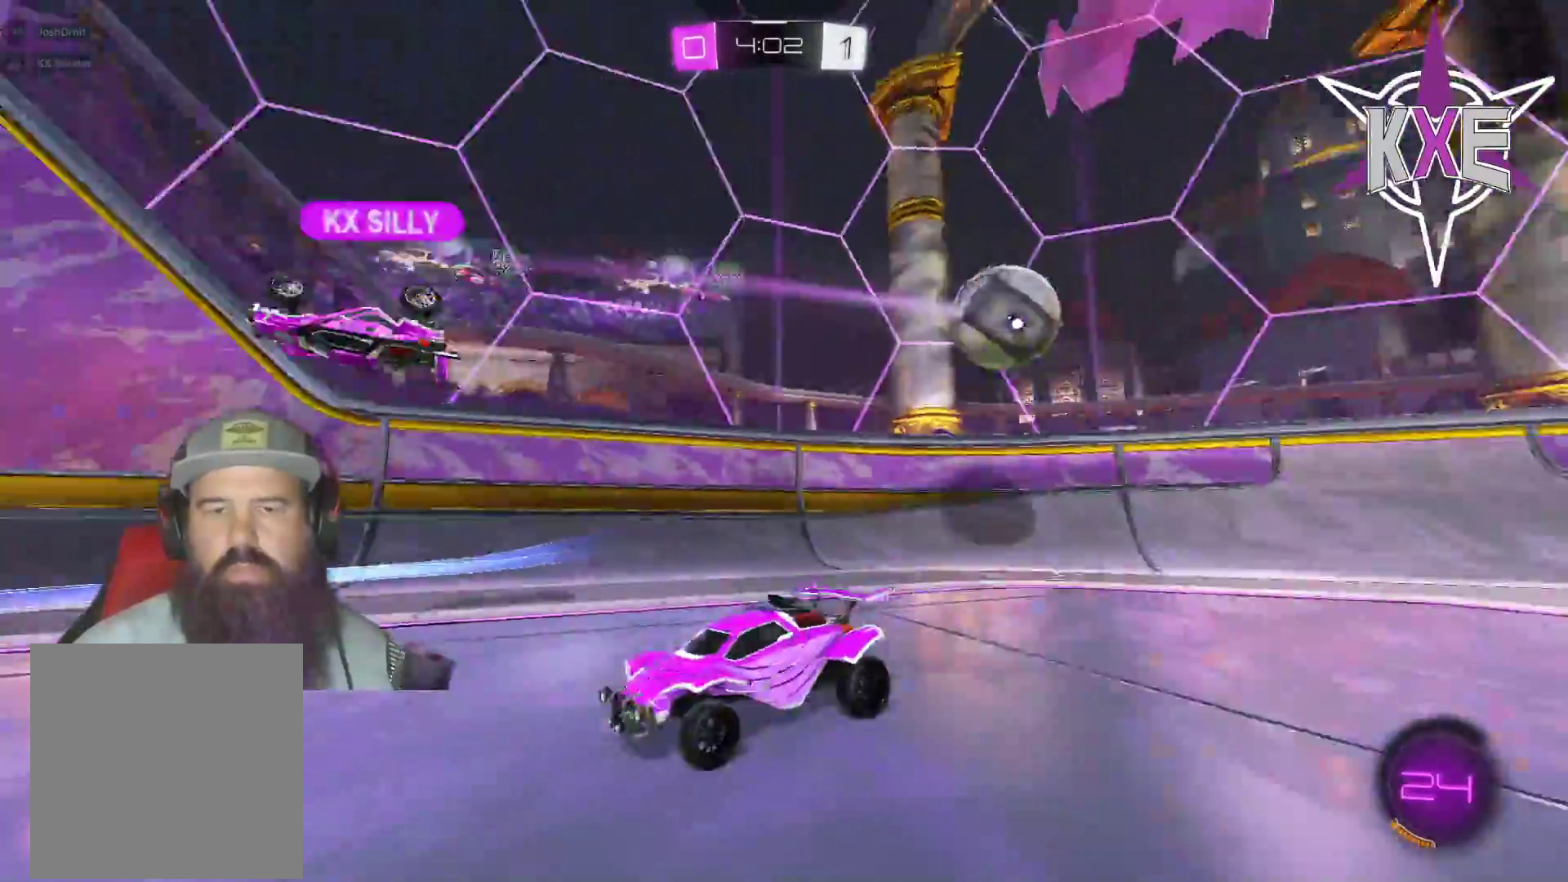
{"buttons": ["R2"], "left_stick": "center", "right_stick": "center", "events": [[17, "left_stick", "right"], [167, "left_stick", "center"], [200, "TRIANGLE", "down"], [350, "TRIANGLE", "up"]]}
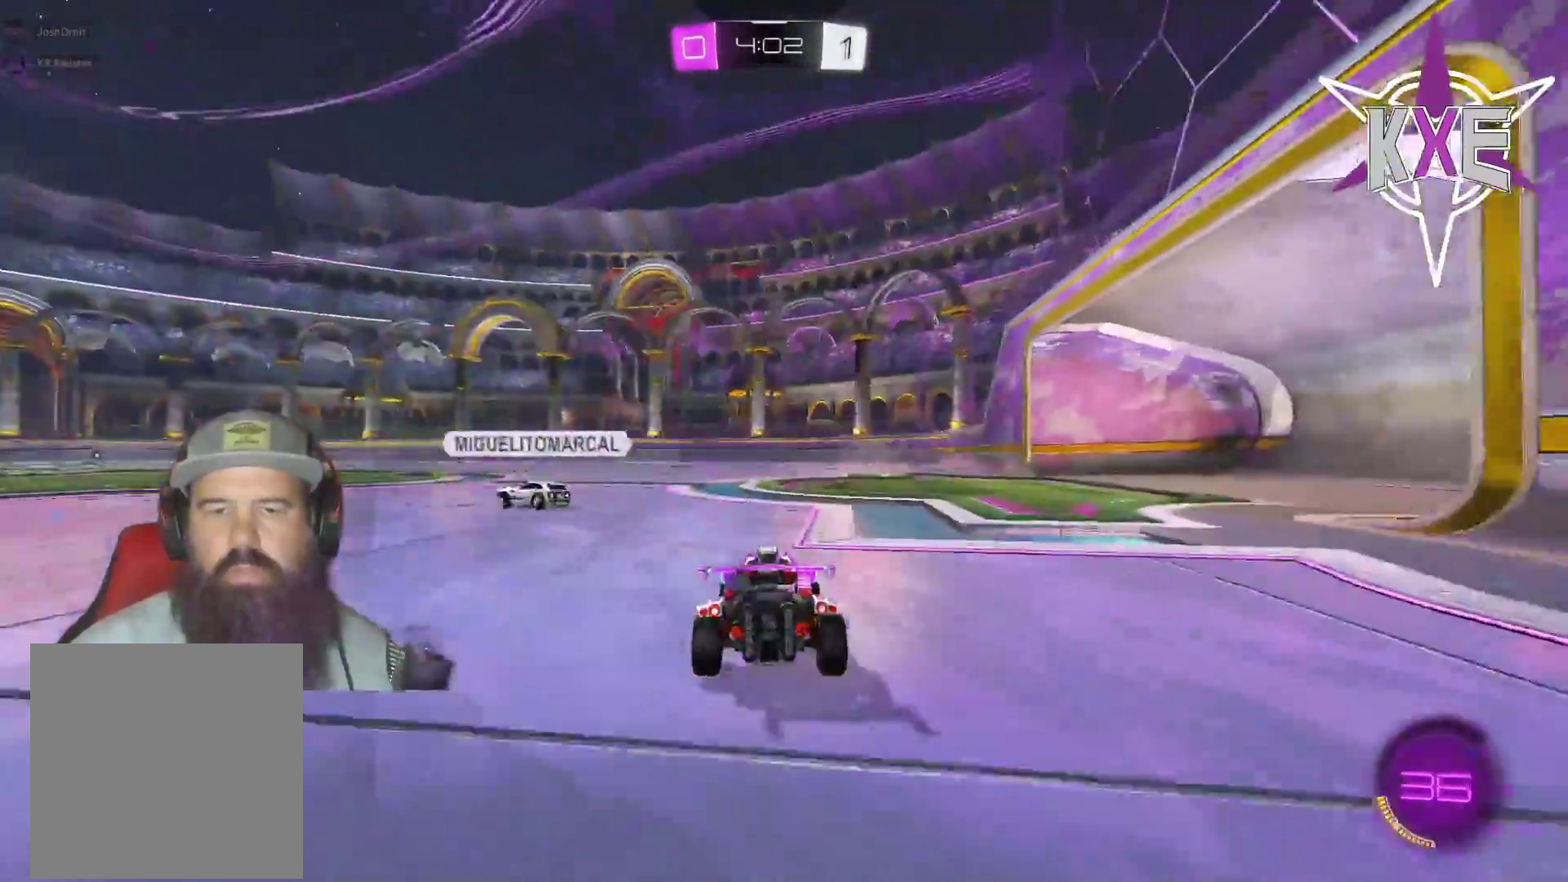
{"buttons": ["CROSS", "R1", "R2"], "left_stick": "up", "right_stick": "center", "events": [[183, "left_stick", "right"], [233, "R1", "down"], [333, "left_stick", "up"], [483, "CROSS", "down"]]}
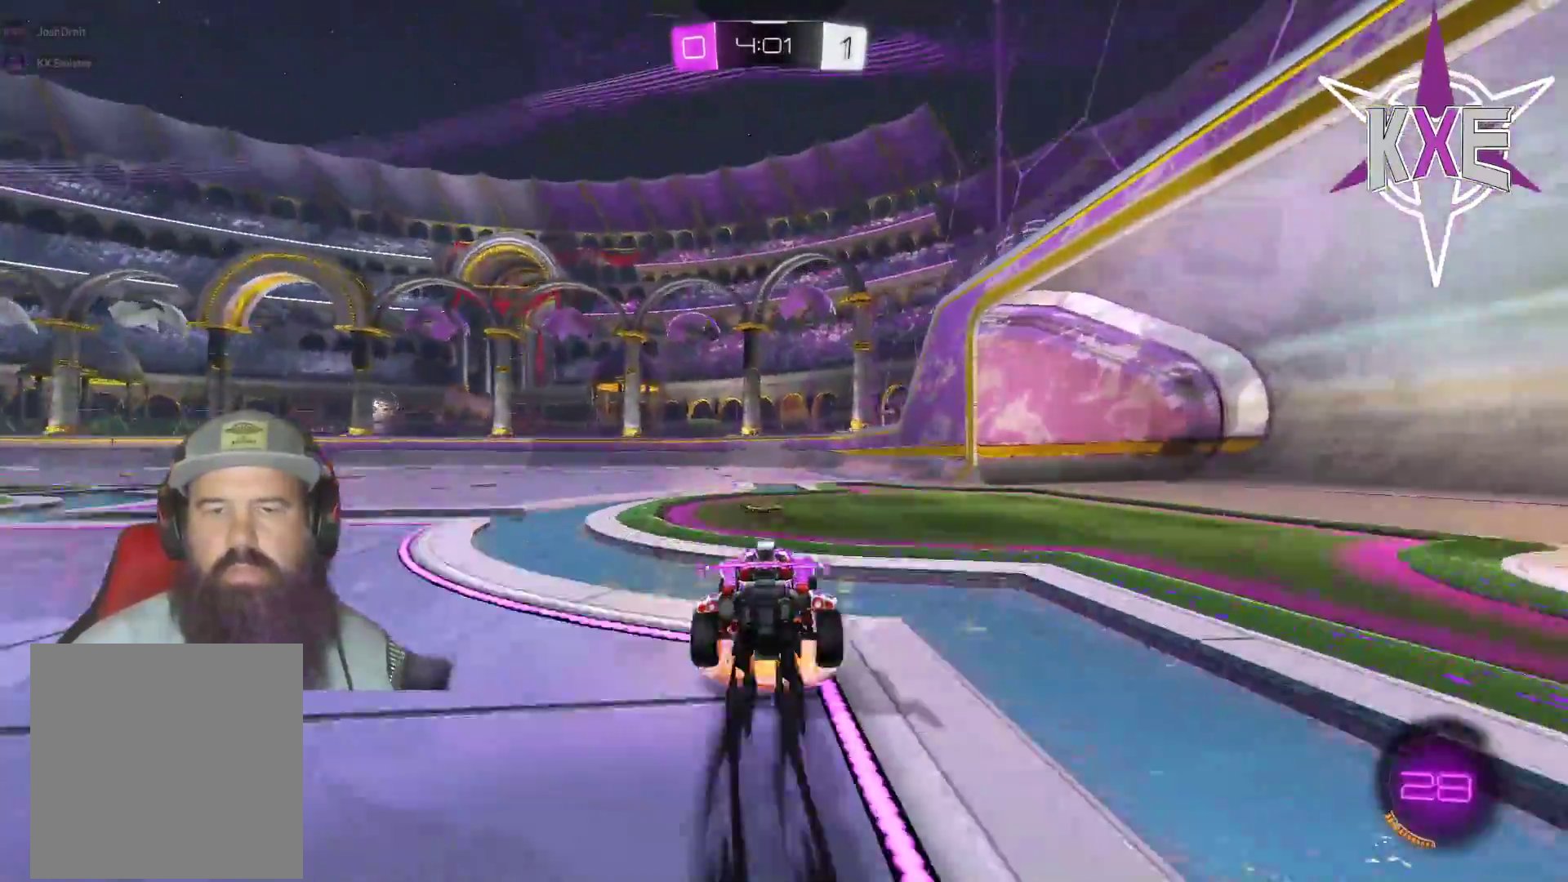
{"buttons": ["R2"], "left_stick": "down-left", "right_stick": "center", "events": [[100, "R1", "up"], [117, "CROSS", "up"], [300, "left_stick", "center"], [367, "left_stick", "down"], [417, "left_stick", "down-left"]]}
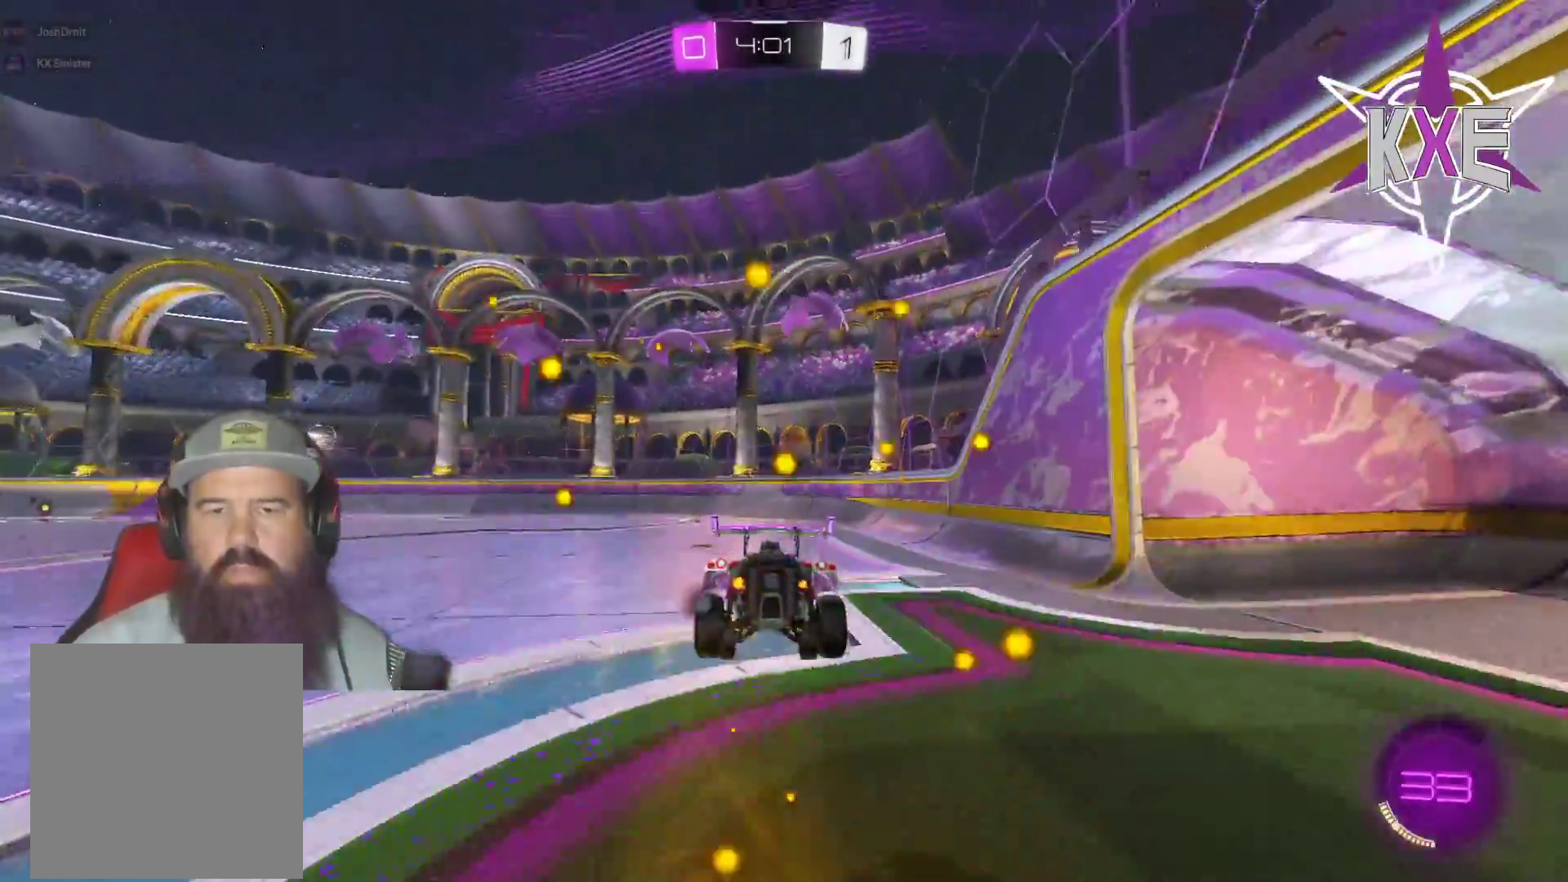
{"buttons": ["R2"], "left_stick": "center", "right_stick": "center", "events": [[83, "left_stick", "down"], [350, "left_stick", "center"], [367, "TRIANGLE", "down"], [467, "TRIANGLE", "up"]]}
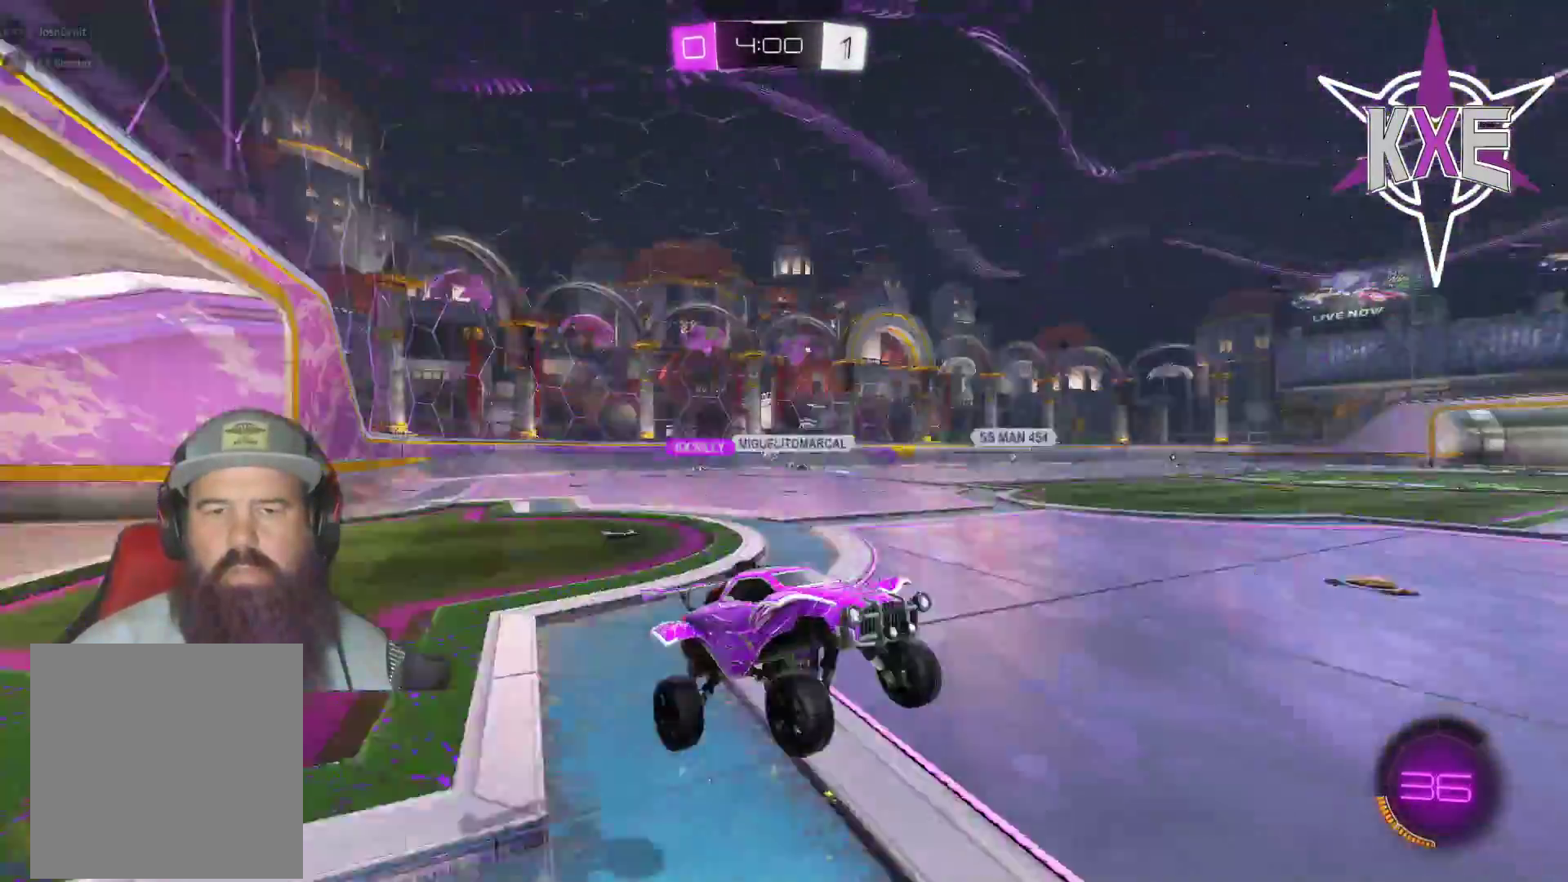
{"buttons": ["R2"], "left_stick": "left", "right_stick": "center", "events": [[67, "left_stick", "up-left"], [233, "L1", "down"], [317, "left_stick", "left"], [383, "L1", "up"]]}
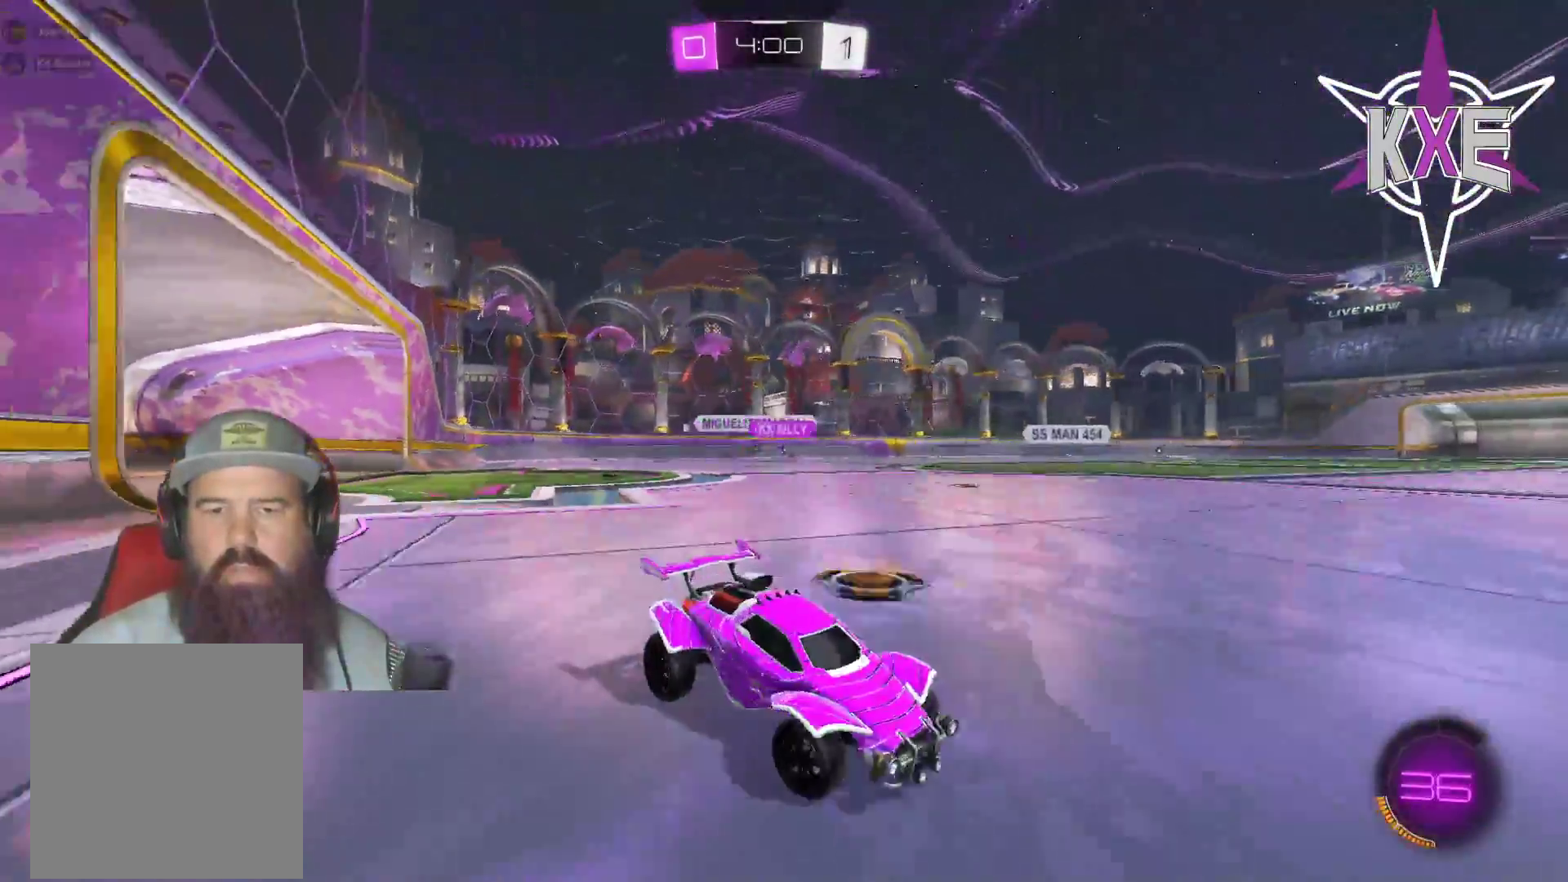
{"buttons": ["R2", "L3"], "left_stick": "left", "right_stick": "center", "events": [[67, "L1", "down"], [183, "L1", "up"], [333, "L3", "down"]]}
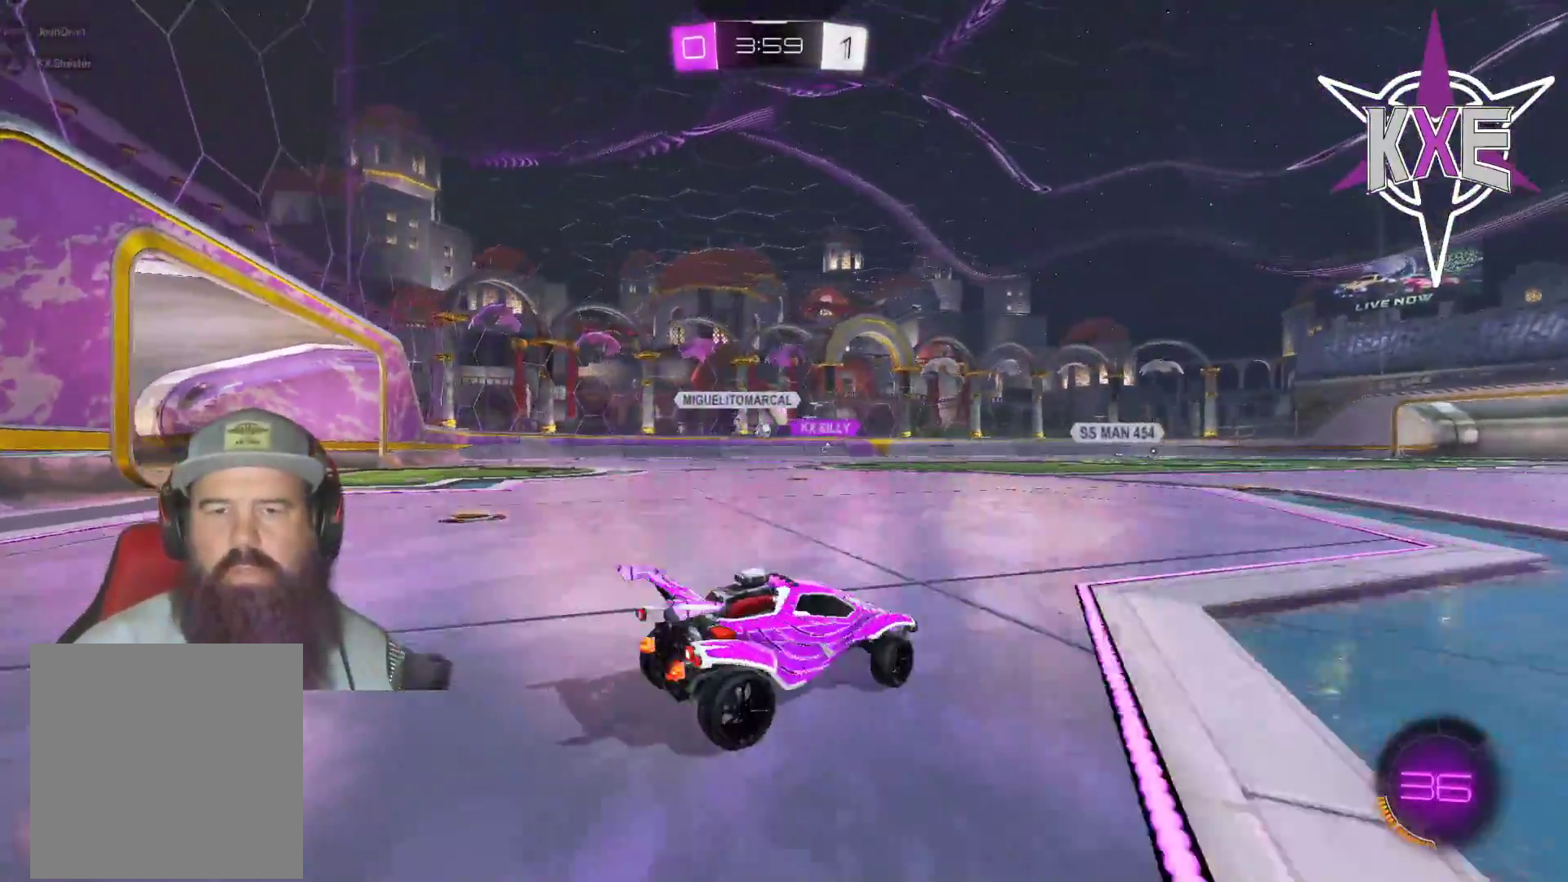
{"buttons": ["R1", "R2"], "left_stick": "center", "right_stick": "center", "events": [[33, "R1", "down"], [283, "L3", "up"], [383, "left_stick", "center"]]}
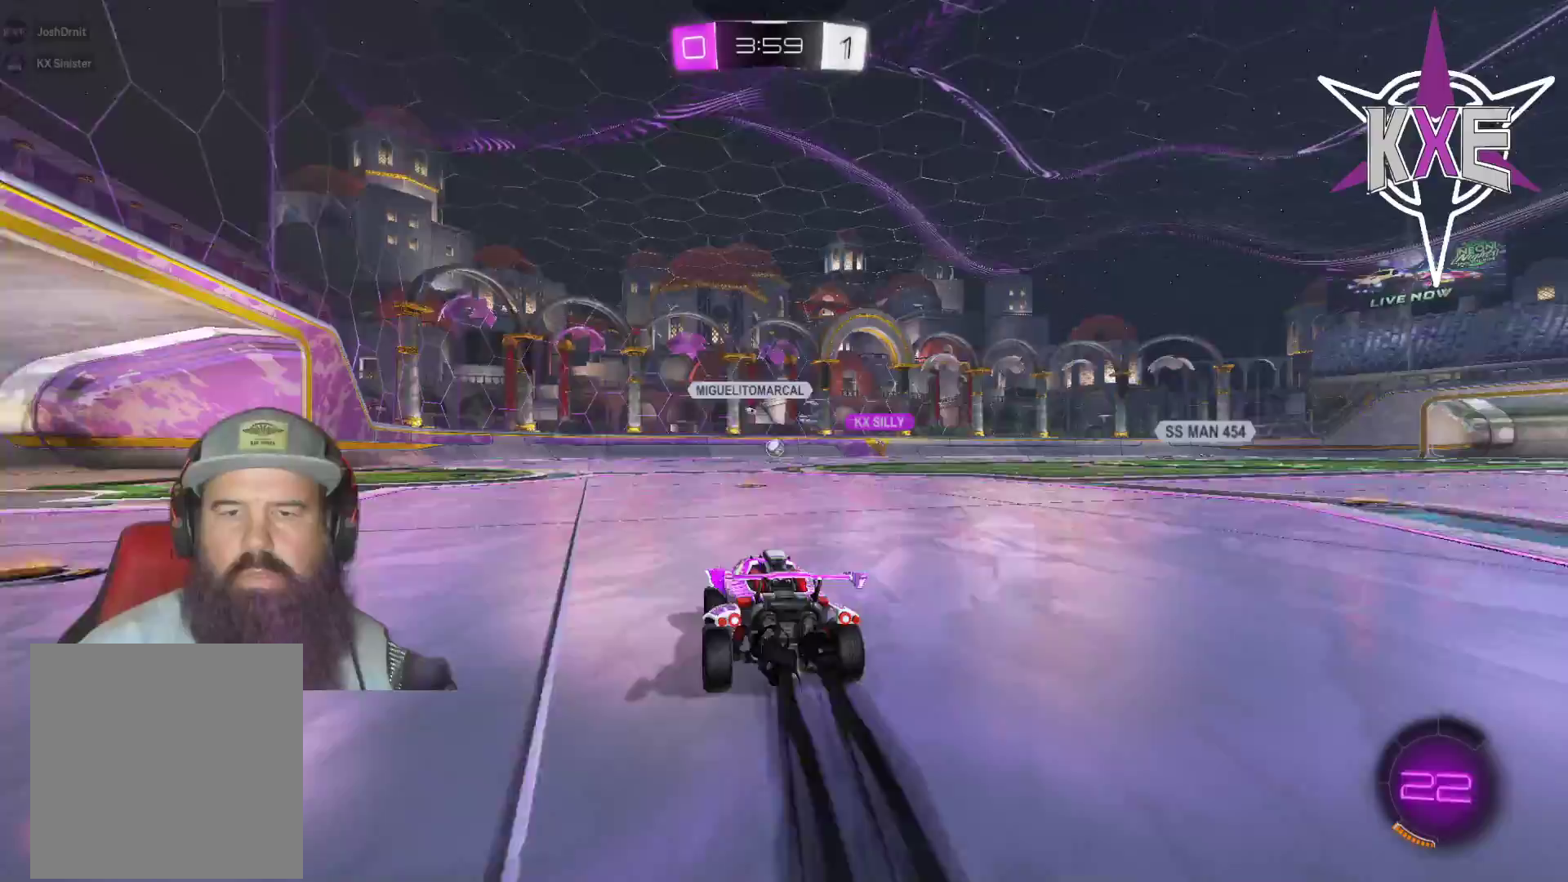
{"buttons": ["R1", "R2"], "left_stick": "center", "right_stick": "center", "events": []}
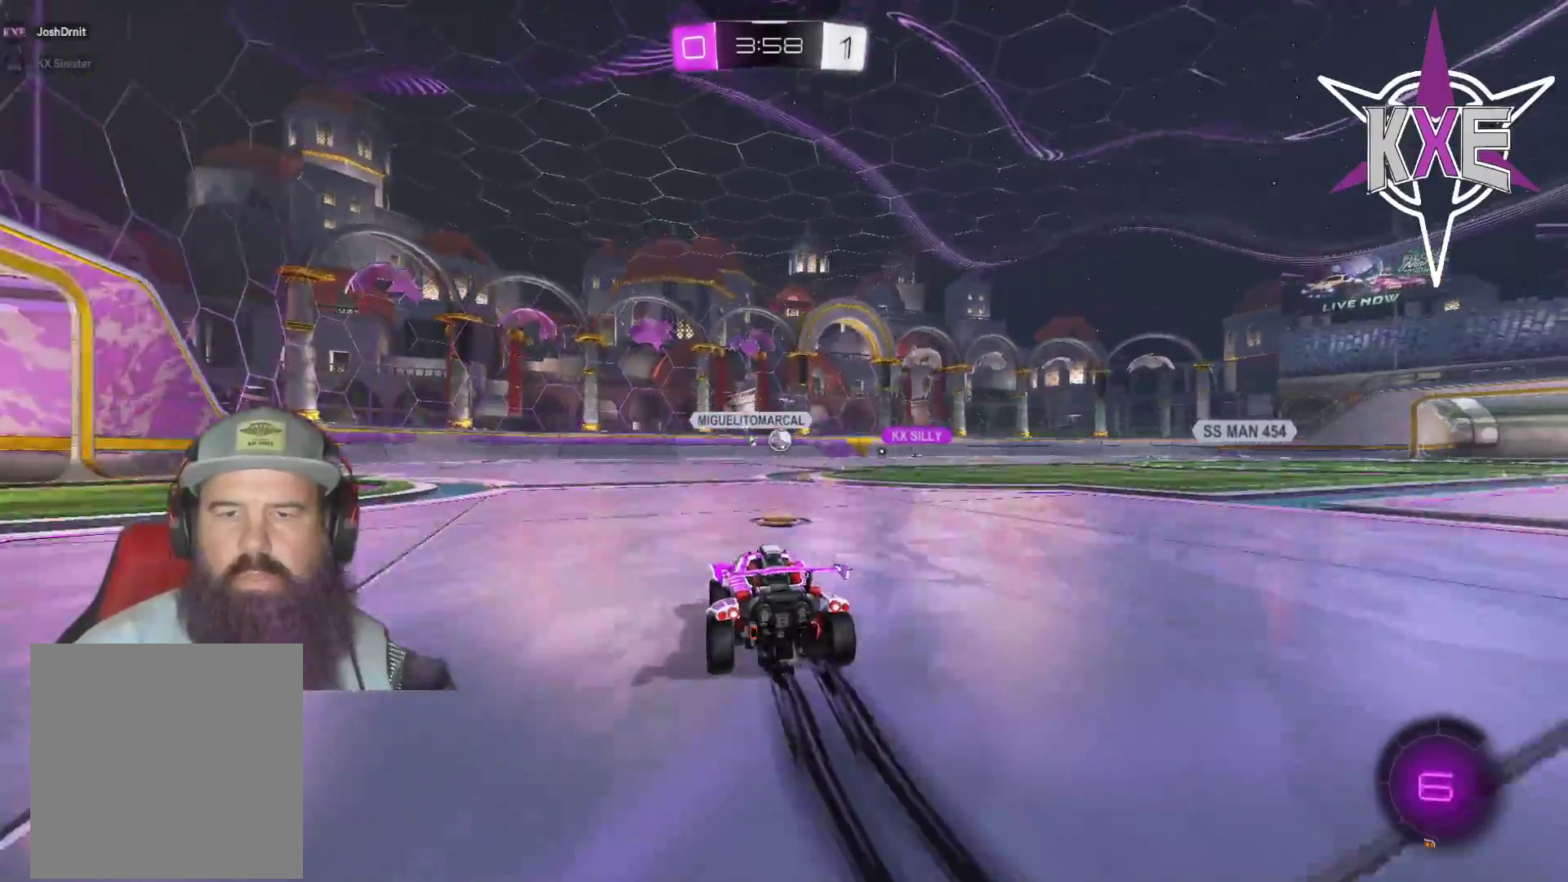
{"buttons": ["R1", "R2"], "left_stick": "center", "right_stick": "center", "events": [[100, "left_stick", "right"], [267, "left_stick", "center"]]}
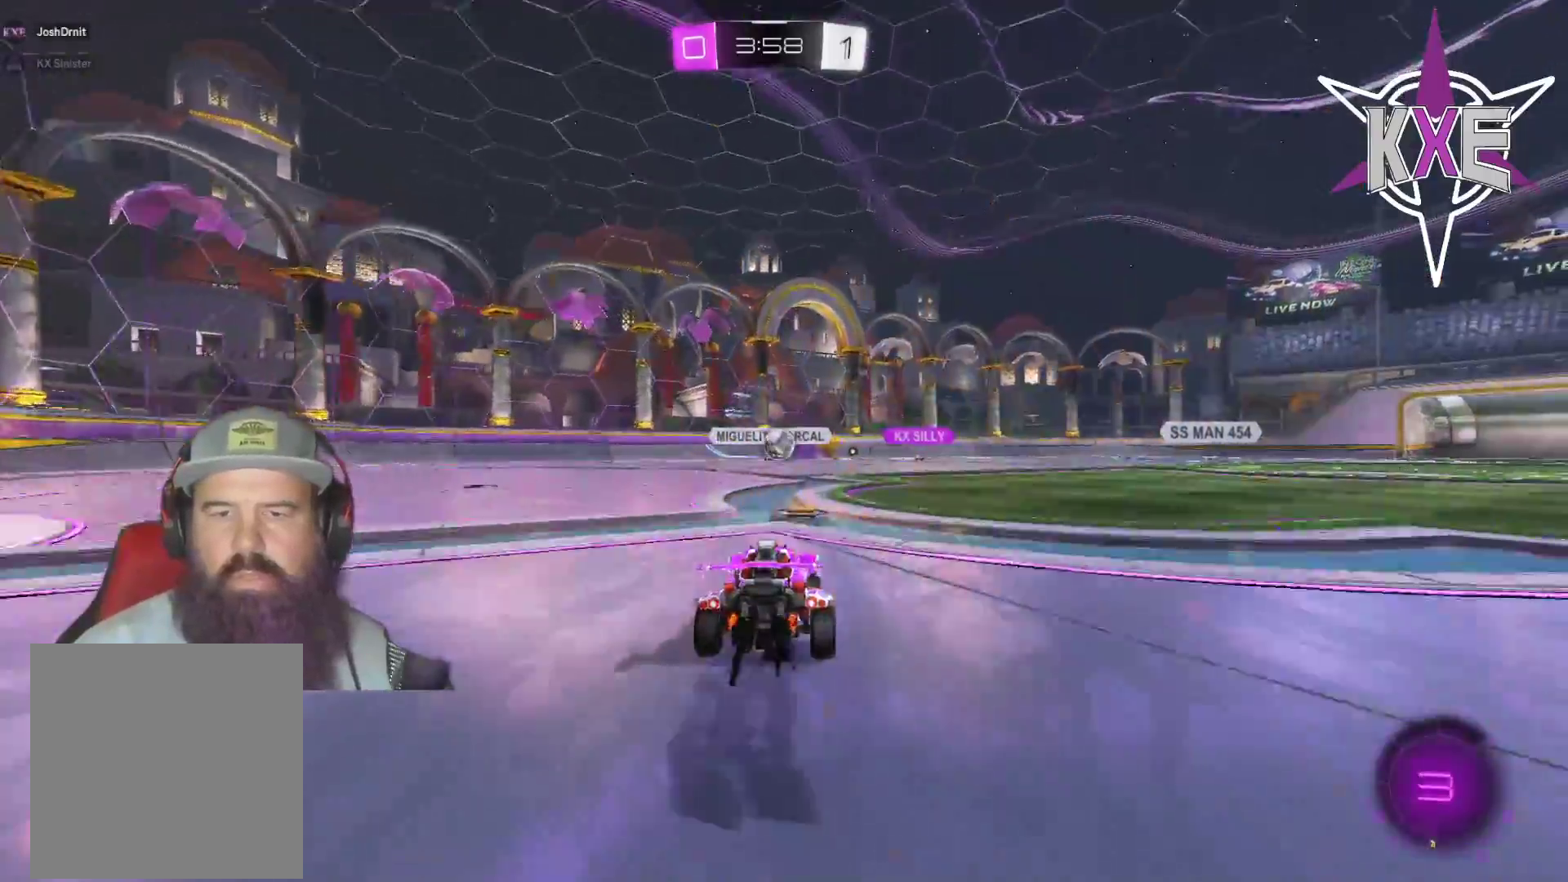
{"buttons": ["R1", "R2"], "left_stick": "right", "right_stick": "center", "events": [[383, "left_stick", "right"]]}
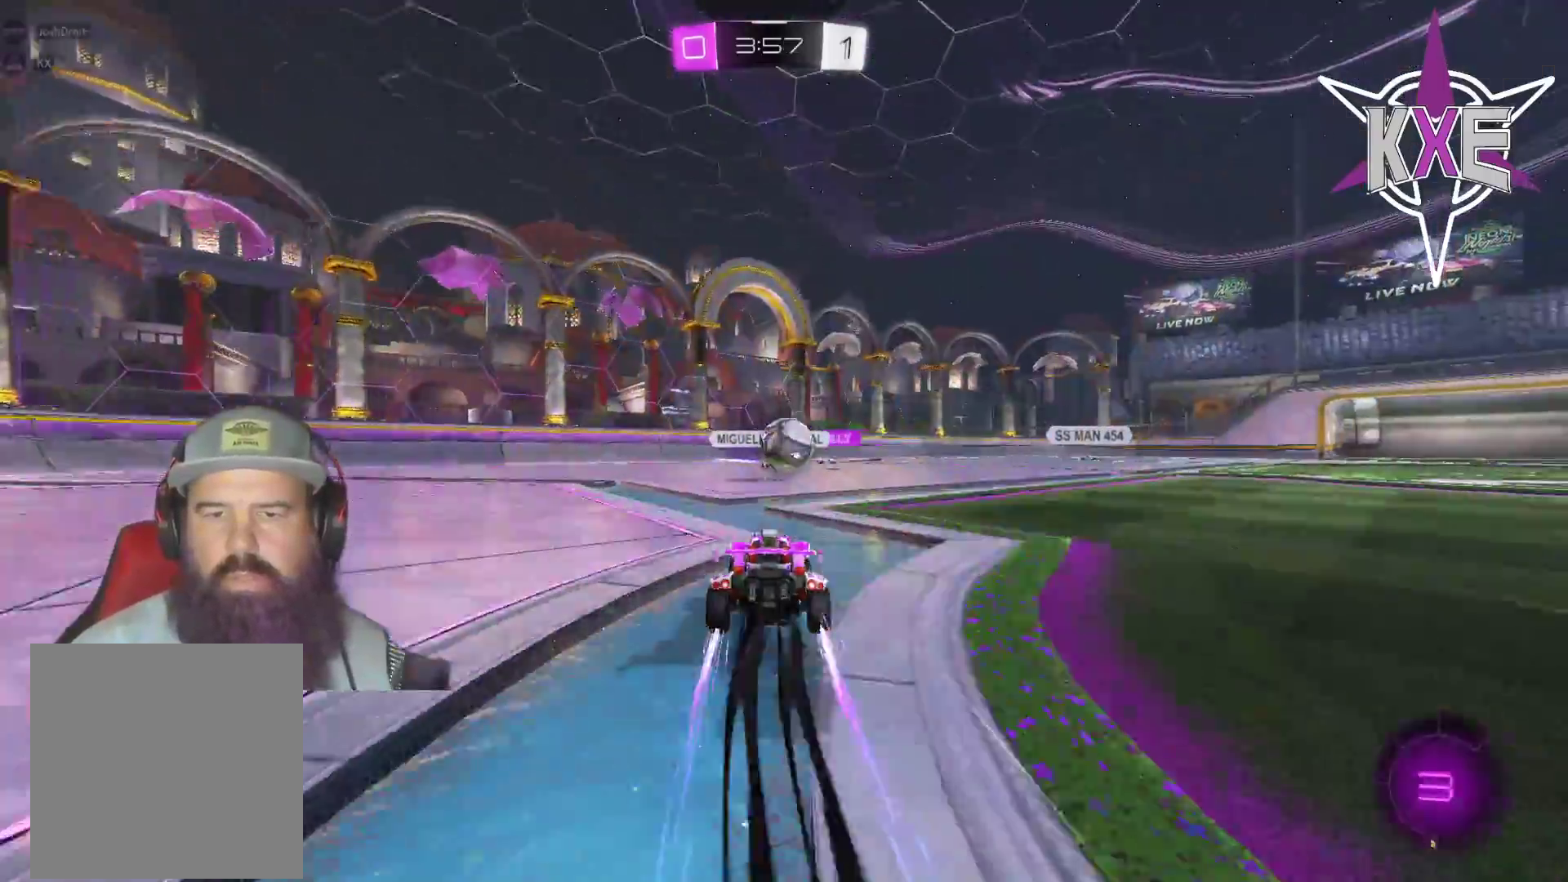
{"buttons": ["CROSS", "R1", "R2"], "left_stick": "up", "right_stick": "center", "events": [[233, "left_stick", "up-right"], [283, "CROSS", "down"], [383, "CROSS", "up"], [450, "CROSS", "down"], [483, "left_stick", "up"]]}
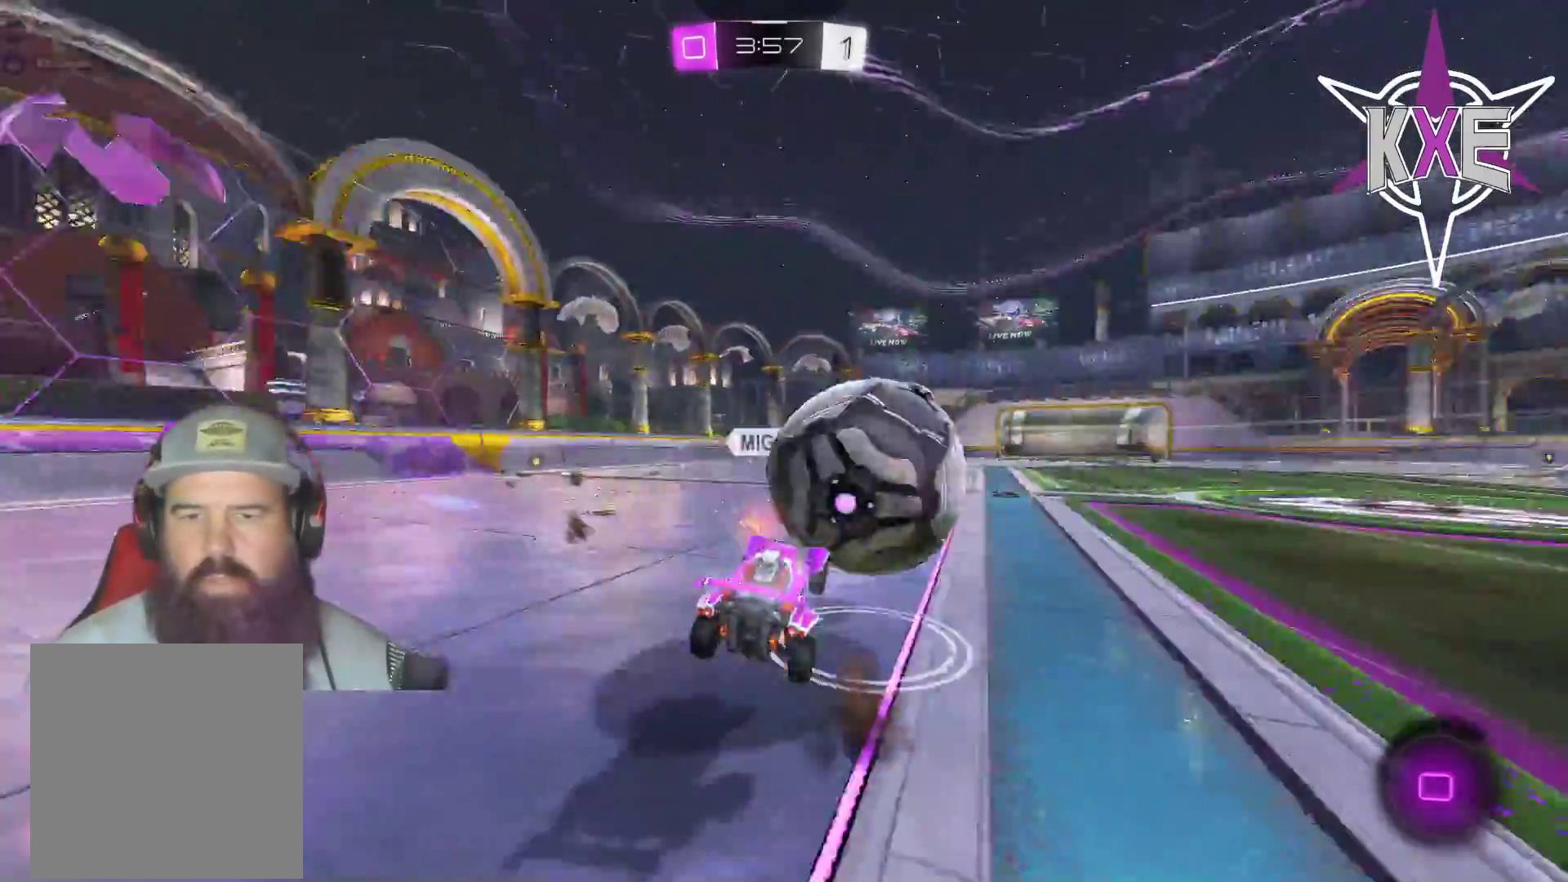
{"buttons": ["R2"], "left_stick": "up", "right_stick": "center", "events": [[167, "CROSS", "up"], [200, "R1", "up"]]}
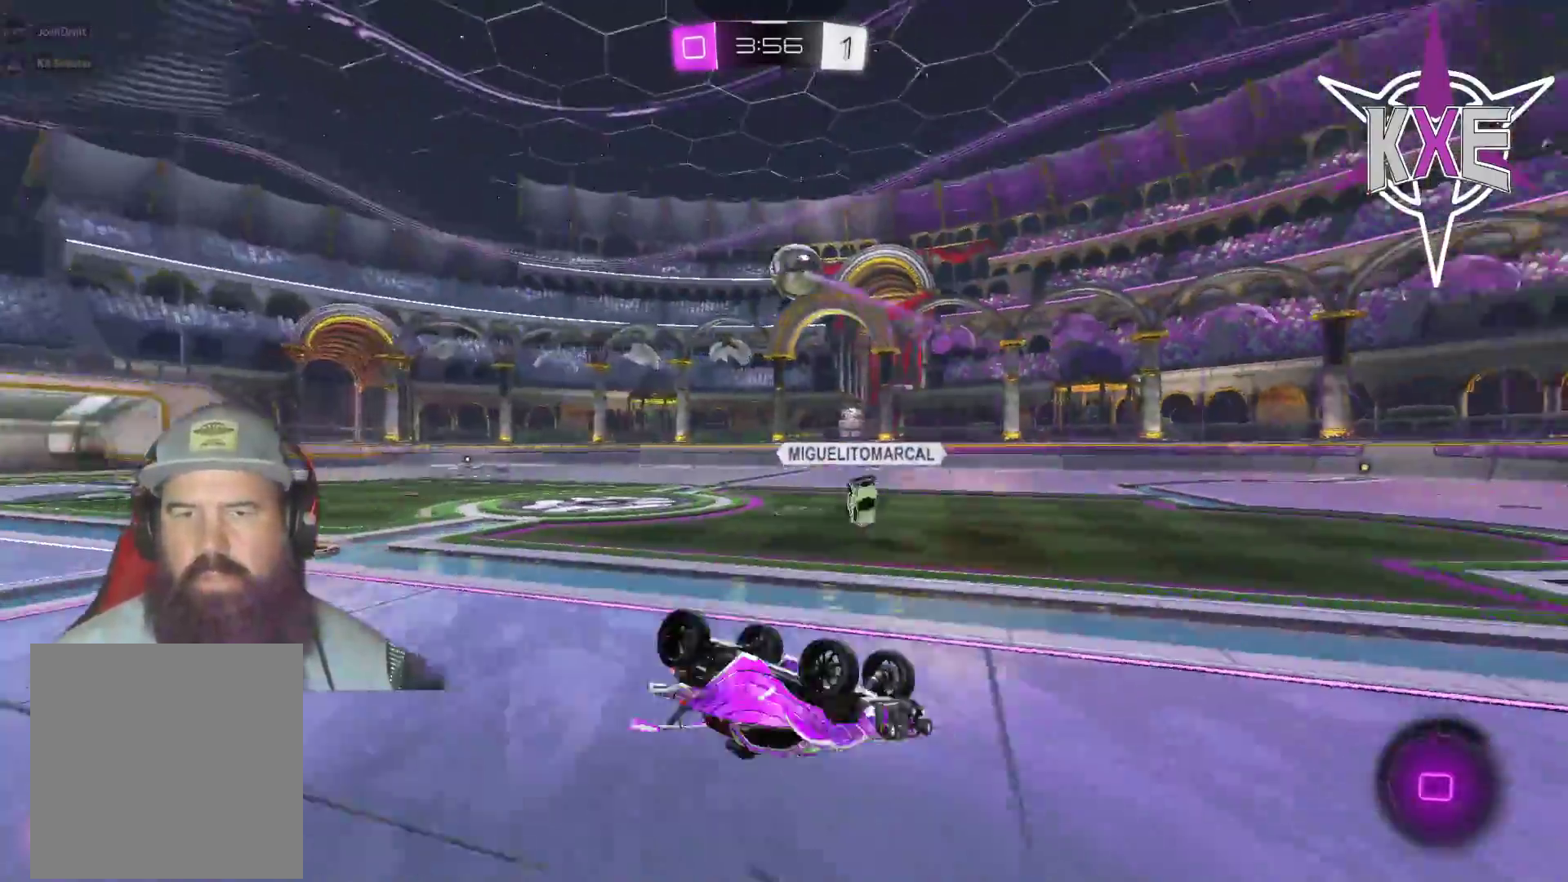
{"buttons": [], "left_stick": "left", "right_stick": "center", "events": [[50, "TRIANGLE", "down"], [67, "CIRCLE", "down"], [67, "CROSS", "down"], [133, "left_stick", "center"], [233, "CROSS", "up"], [250, "CIRCLE", "up"], [250, "TRIANGLE", "up"], [267, "left_stick", "up"], [350, "R2", "up"], [400, "left_stick", "left"]]}
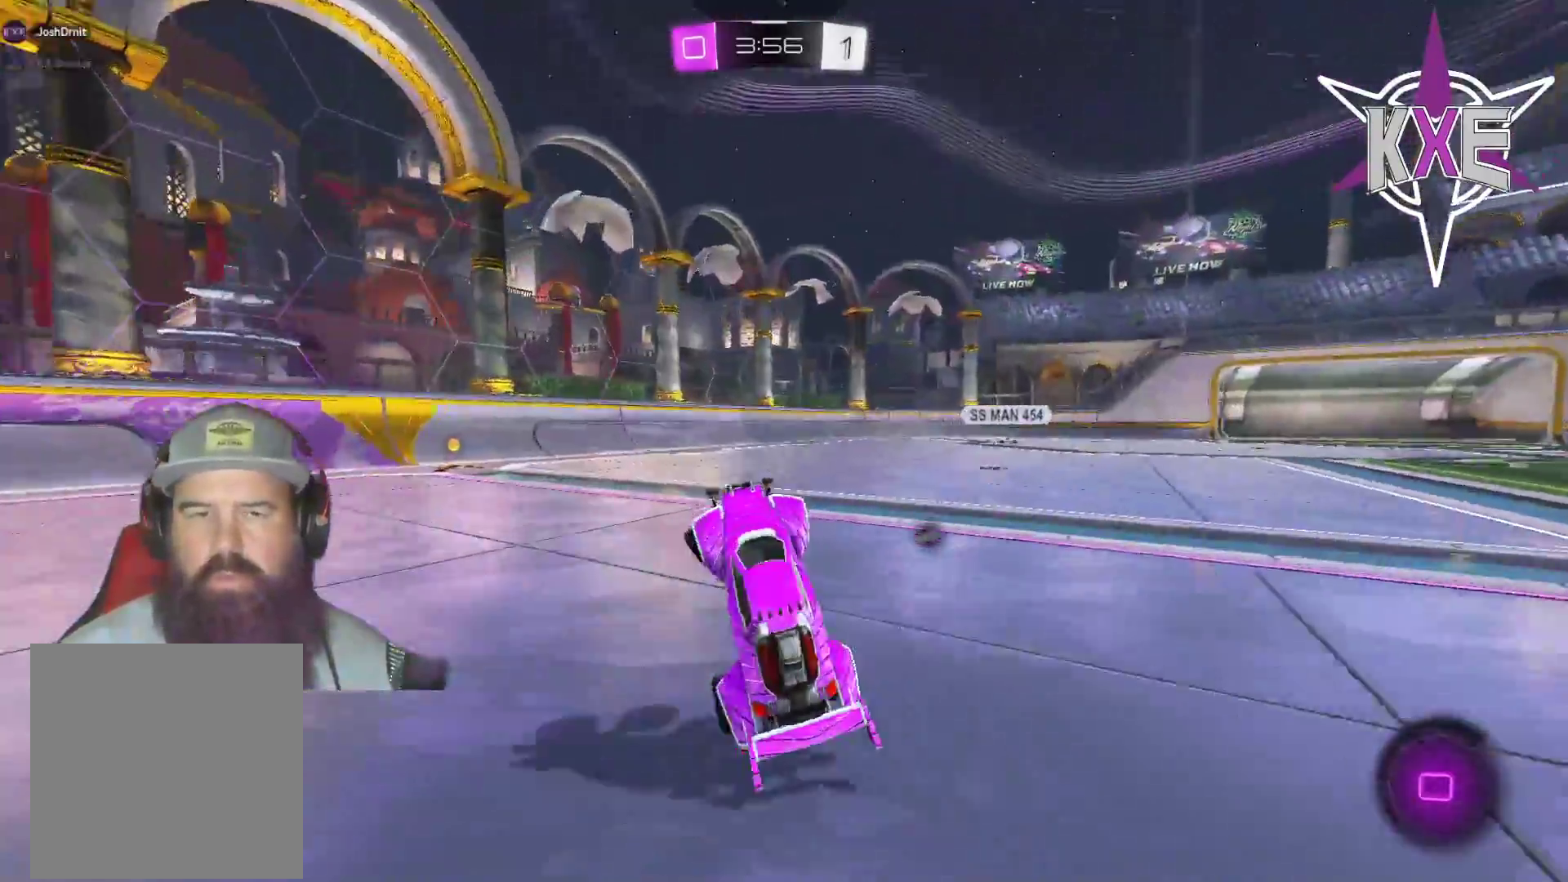
{"buttons": ["R1", "R2"], "left_stick": "up-left", "right_stick": "center", "events": [[17, "R2", "down"], [67, "R1", "down"], [100, "left_stick", "up"], [150, "left_stick", "up-left"]]}
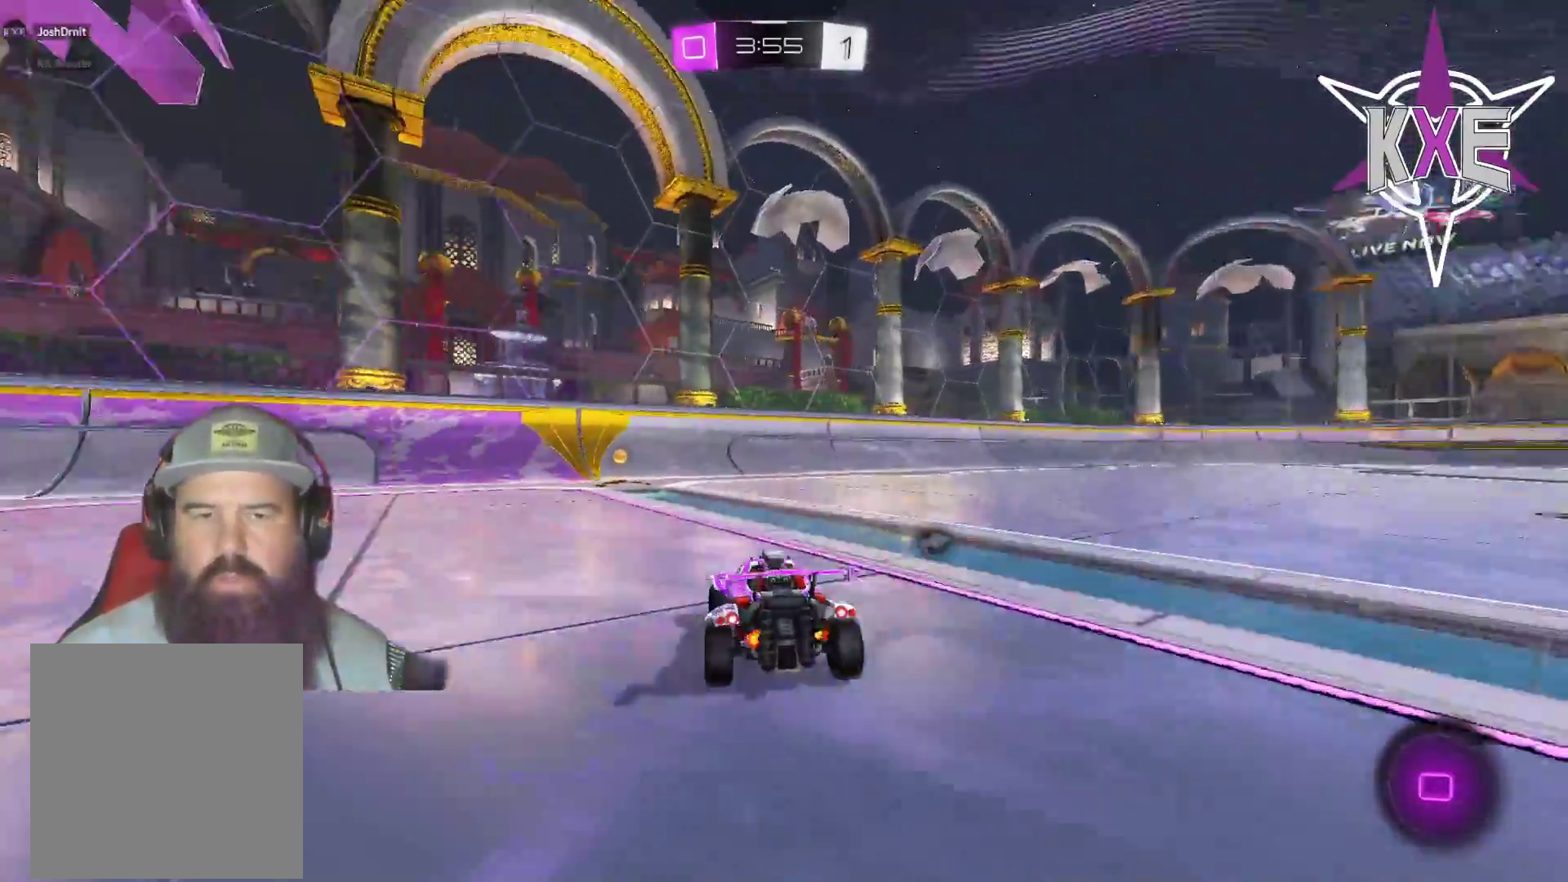
{"buttons": ["TRIANGLE", "R2"], "left_stick": "center", "right_stick": "center", "events": [[100, "left_stick", "center"], [117, "R1", "up"], [500, "TRIANGLE", "down"]]}
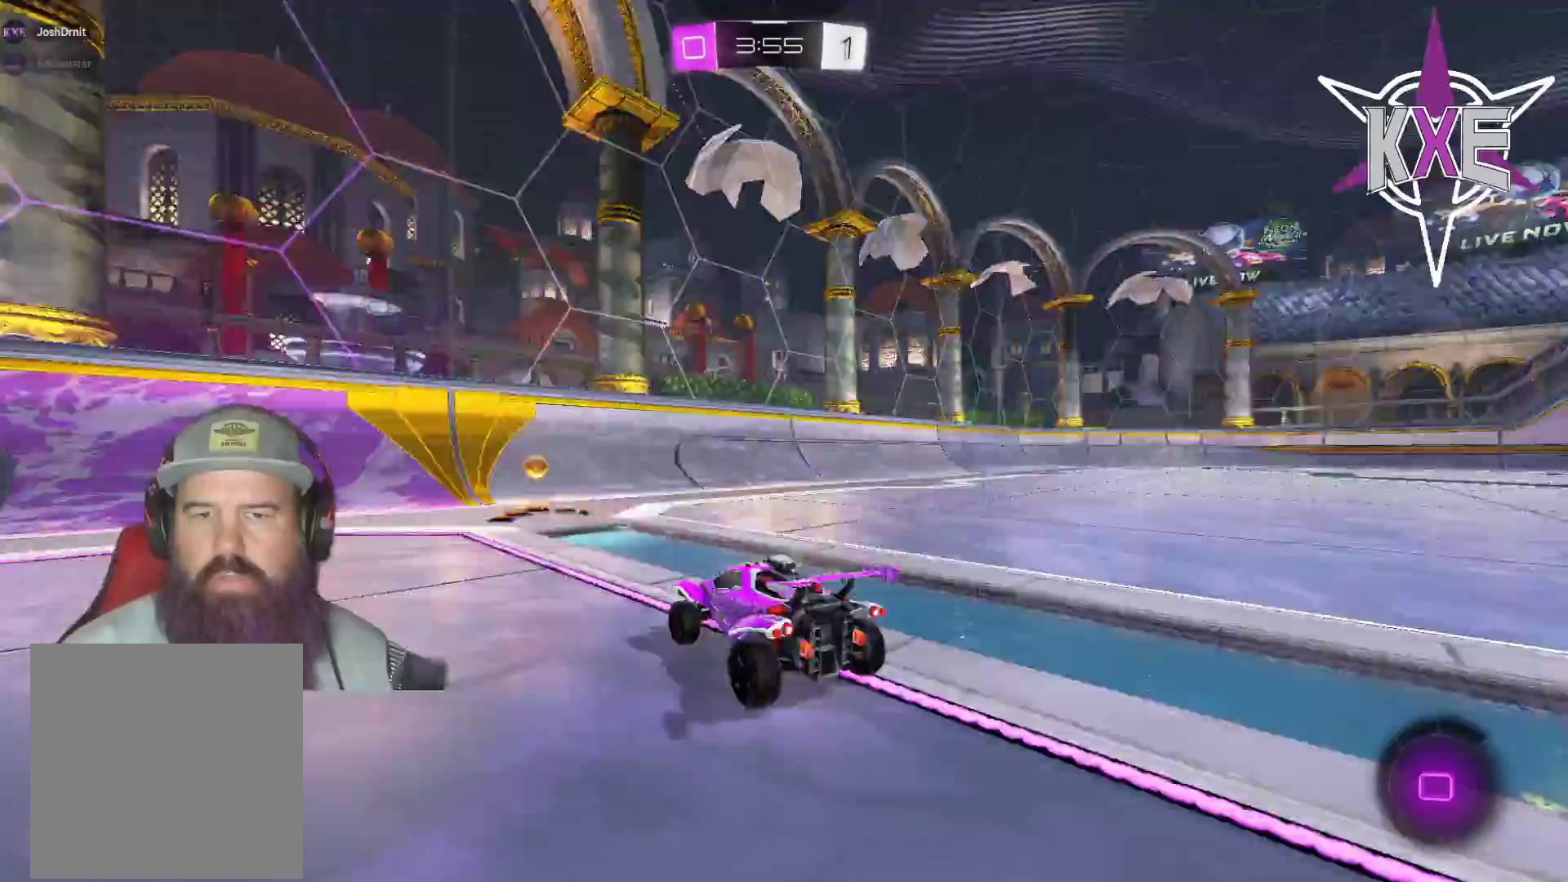
{"buttons": ["R2"], "left_stick": "right", "right_stick": "center", "events": [[100, "TRIANGLE", "up"], [233, "R2", "up"], [250, "left_stick", "right"], [333, "L1", "down"], [450, "L1", "up"], [467, "R2", "down"]]}
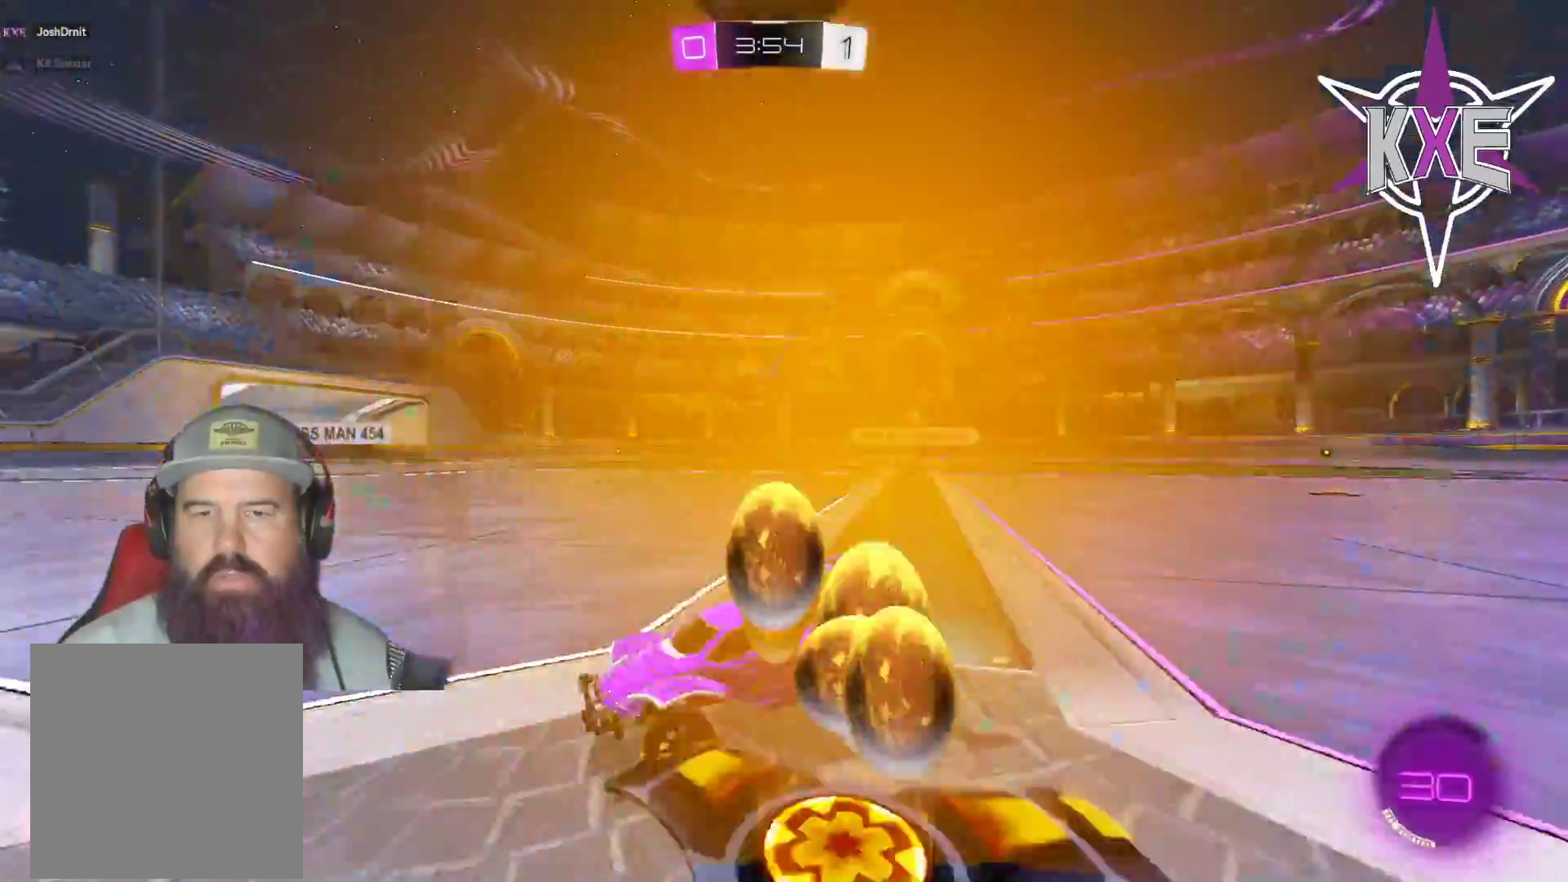
{"buttons": ["R2"], "left_stick": "right", "right_stick": "center", "events": [[300, "R1", "down"], [483, "R1", "up"]]}